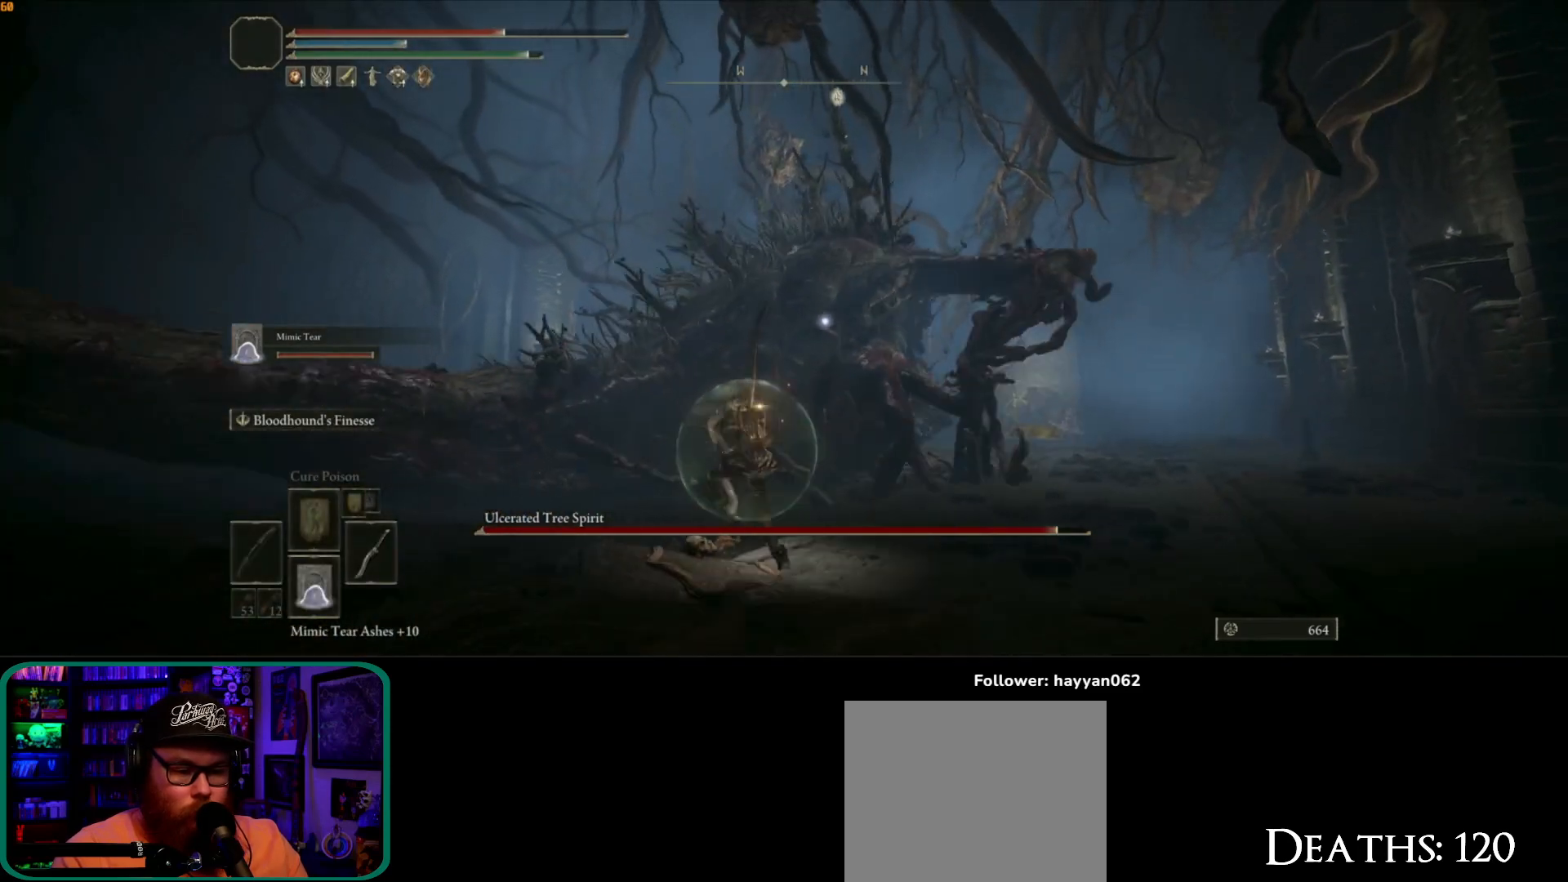
Gameplay with a controller (Xbox layout); each line is a JSON object with the inputs held at the frame after it. "events" lists button and stick changes between this image and that frame as [ms after this image, input, new state], when the widget could be followed in between. Not read: L3 R3.
{"buttons": [], "left_stick": "up-left", "right_stick": "down-left", "events": [[250, "L2", "down"], [283, "B", "up"], [367, "L2", "up"], [400, "right_stick", "down-left"]]}
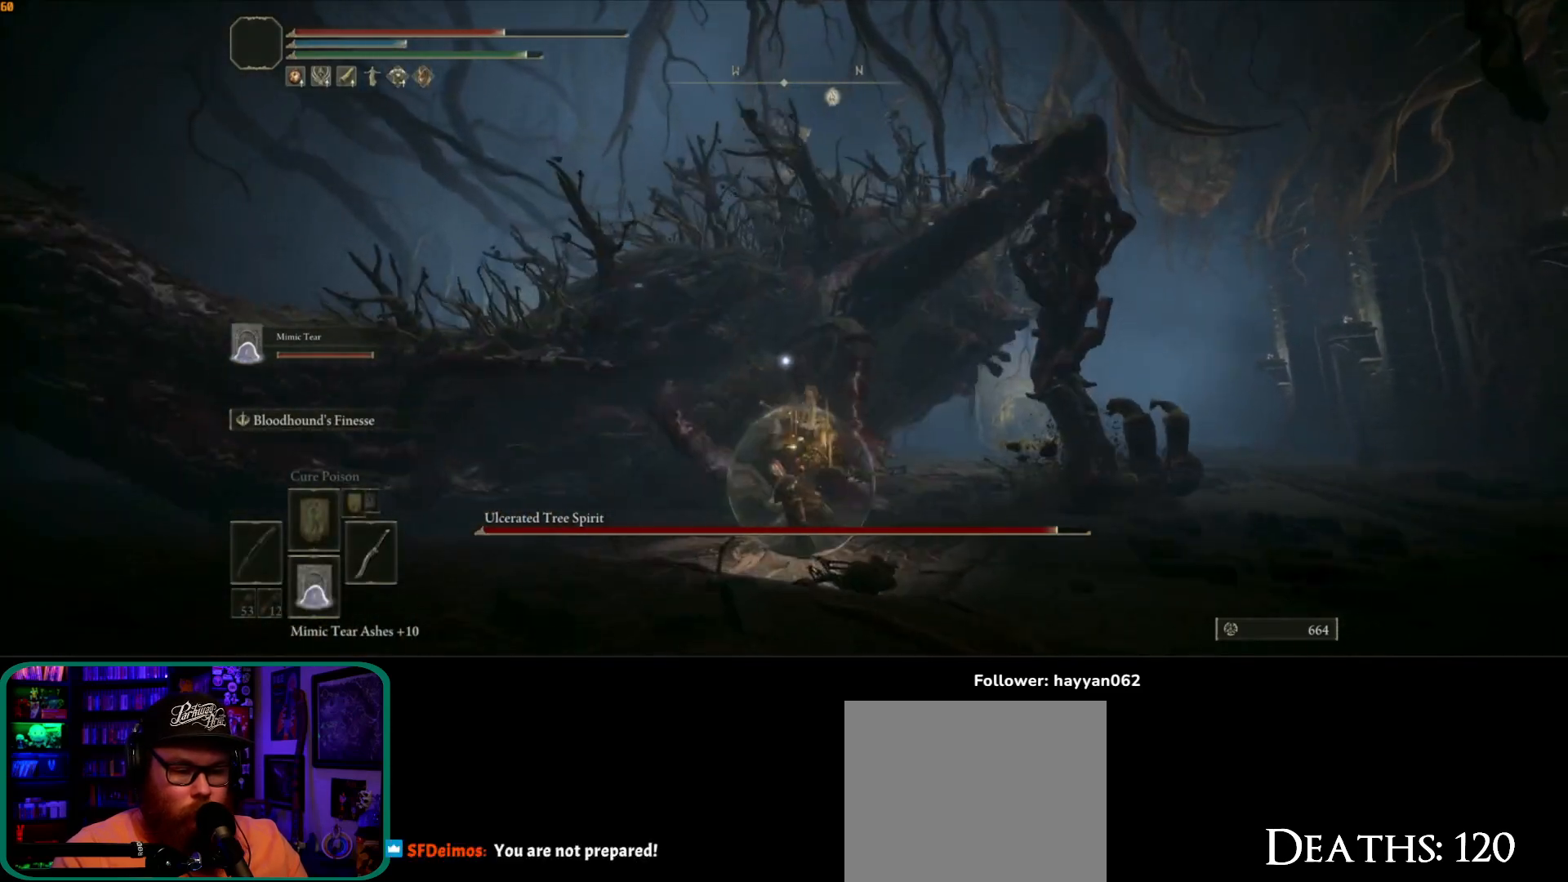
{"buttons": [], "left_stick": "up-left", "right_stick": "left", "events": [[217, "right_stick", "center"], [417, "right_stick", "left"]]}
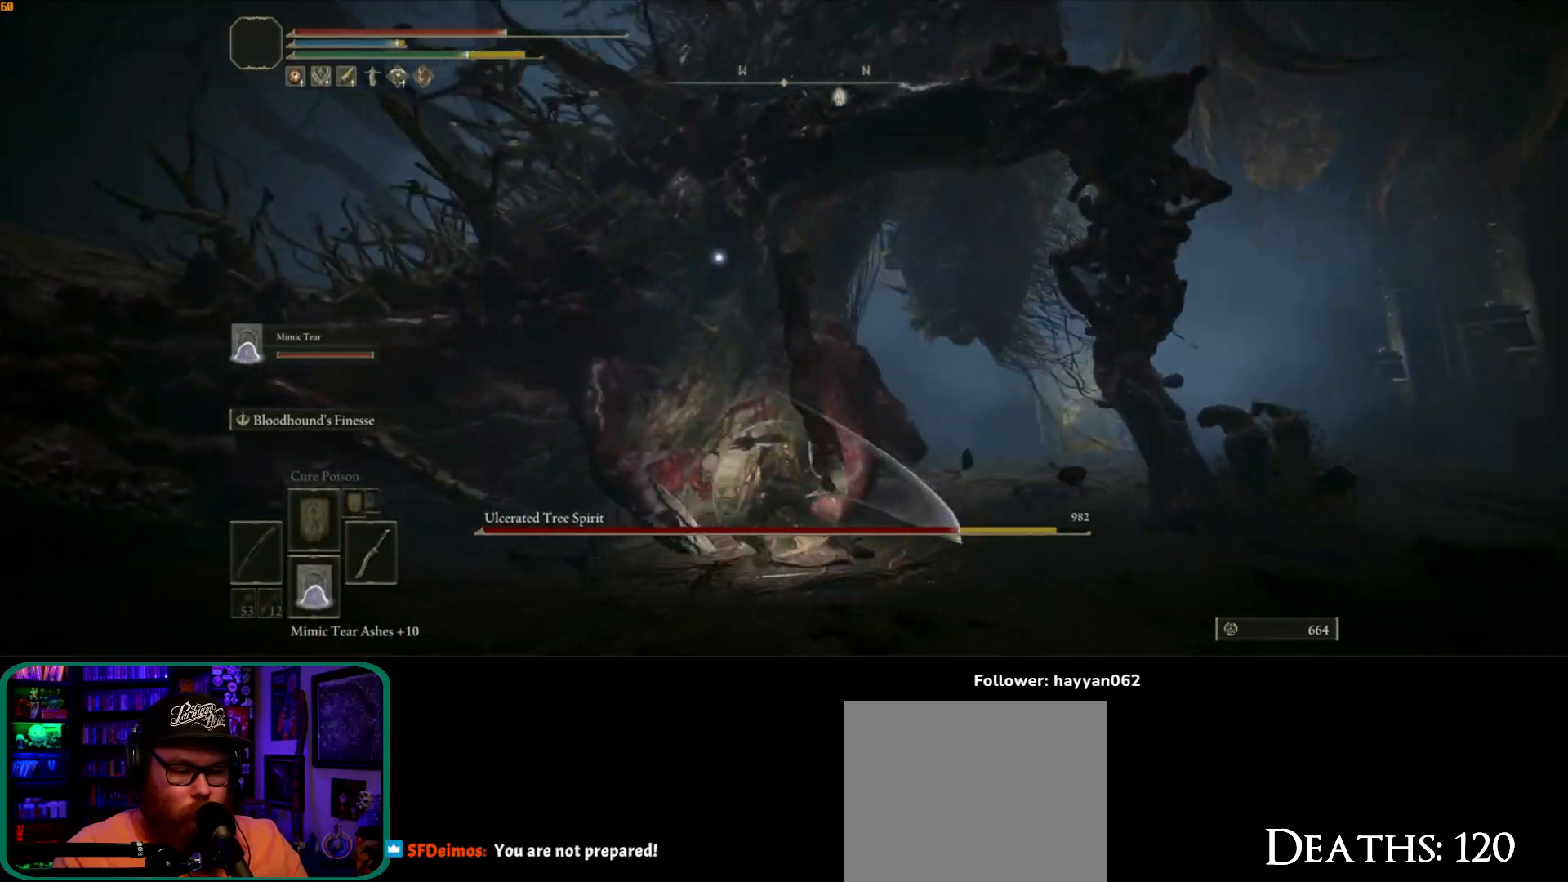
{"buttons": [], "left_stick": "up-left", "right_stick": "center", "events": [[100, "right_stick", "center"]]}
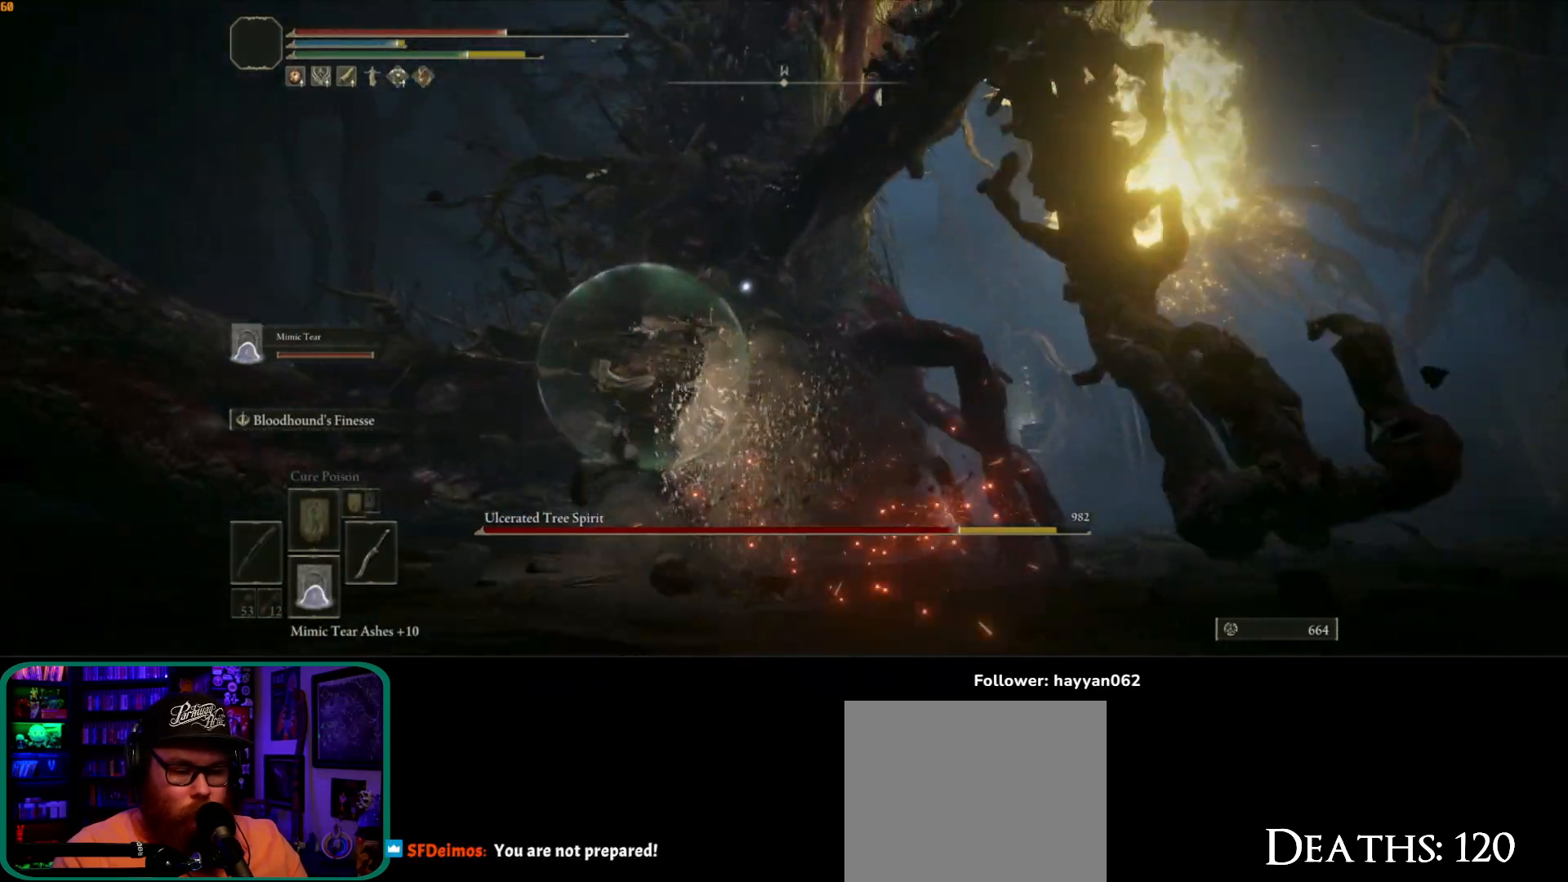
{"buttons": ["R2"], "left_stick": "up-left", "right_stick": "center", "events": [[433, "R2", "down"]]}
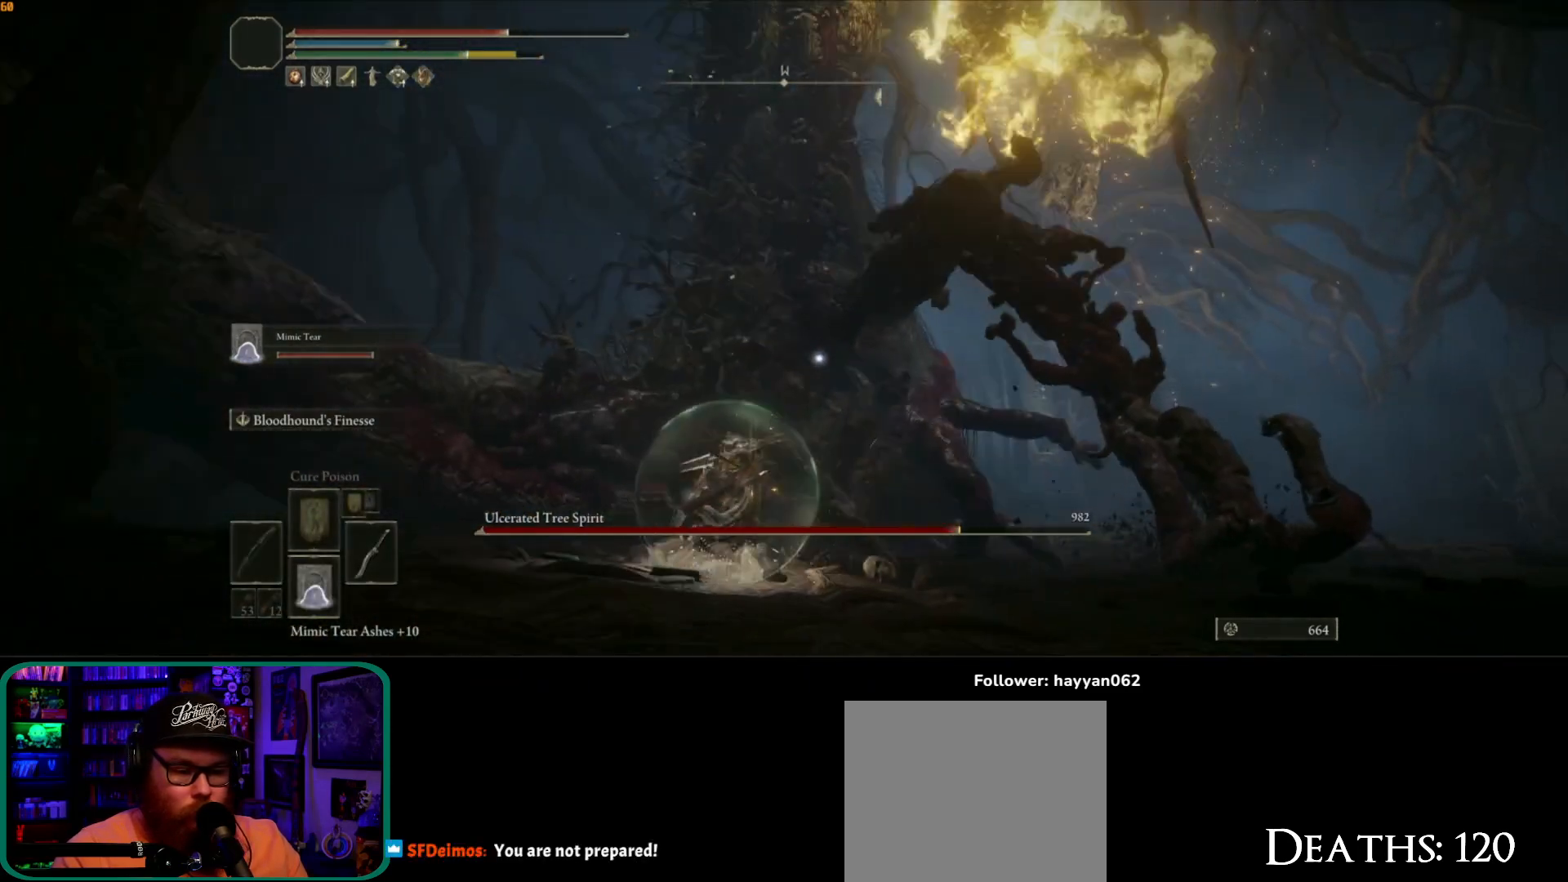
{"buttons": [], "left_stick": "up-left", "right_stick": "center", "events": [[50, "R2", "up"]]}
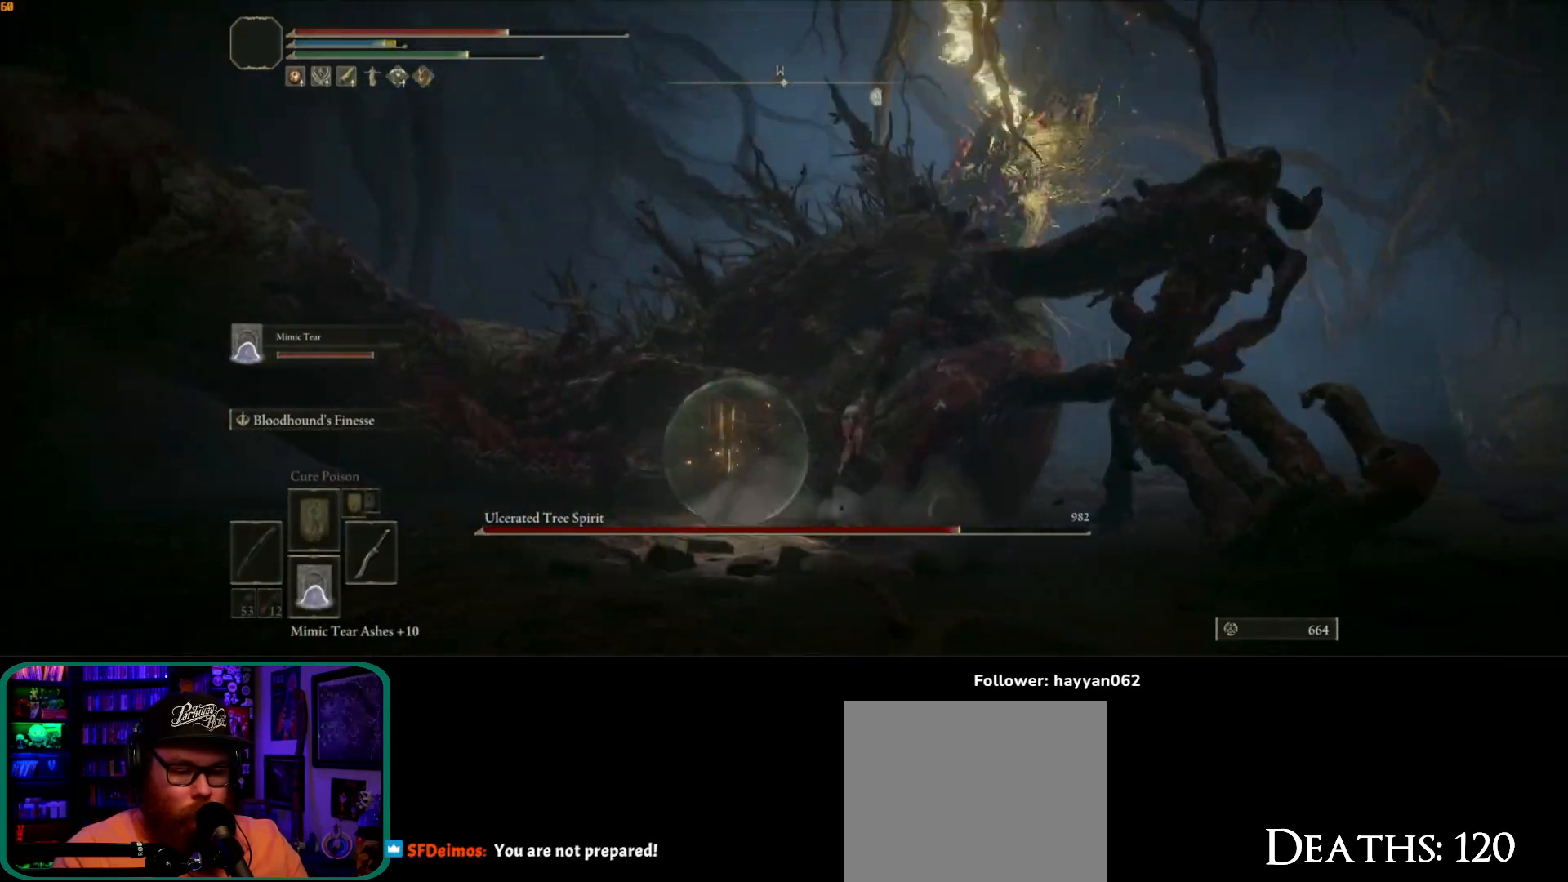
{"buttons": [], "left_stick": "up", "right_stick": "down-right", "events": [[217, "right_stick", "down"], [267, "left_stick", "up"], [367, "right_stick", "down-right"]]}
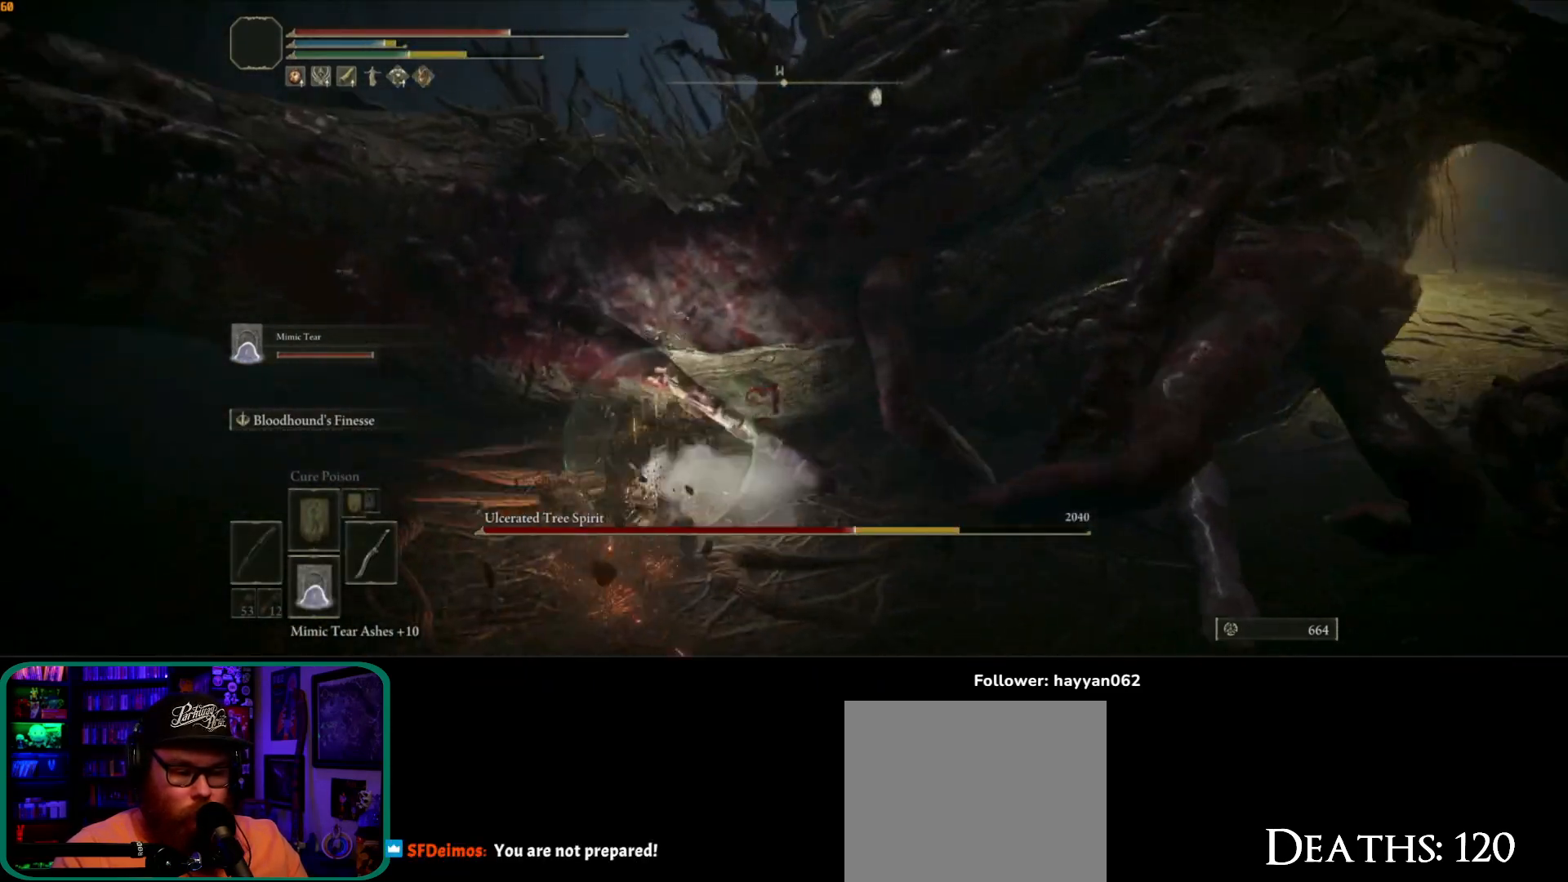
{"buttons": [], "left_stick": "up", "right_stick": "down-right", "events": [[17, "right_stick", "center"], [450, "right_stick", "down-right"]]}
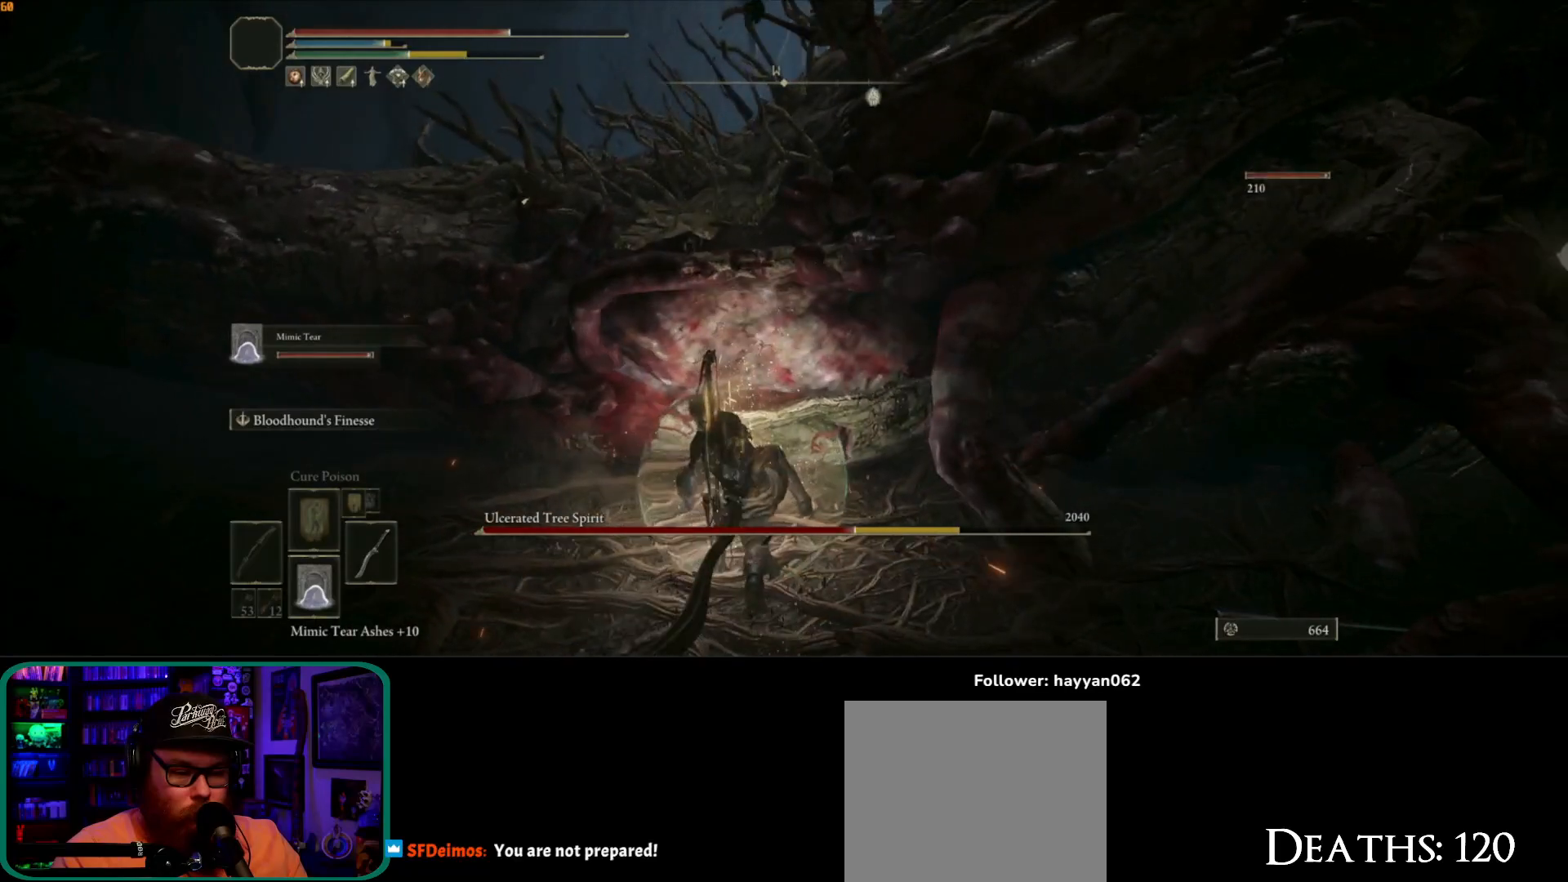
{"buttons": [], "left_stick": "up", "right_stick": "center", "events": [[117, "right_stick", "right"], [283, "L2", "down"], [367, "right_stick", "center"], [400, "L2", "up"]]}
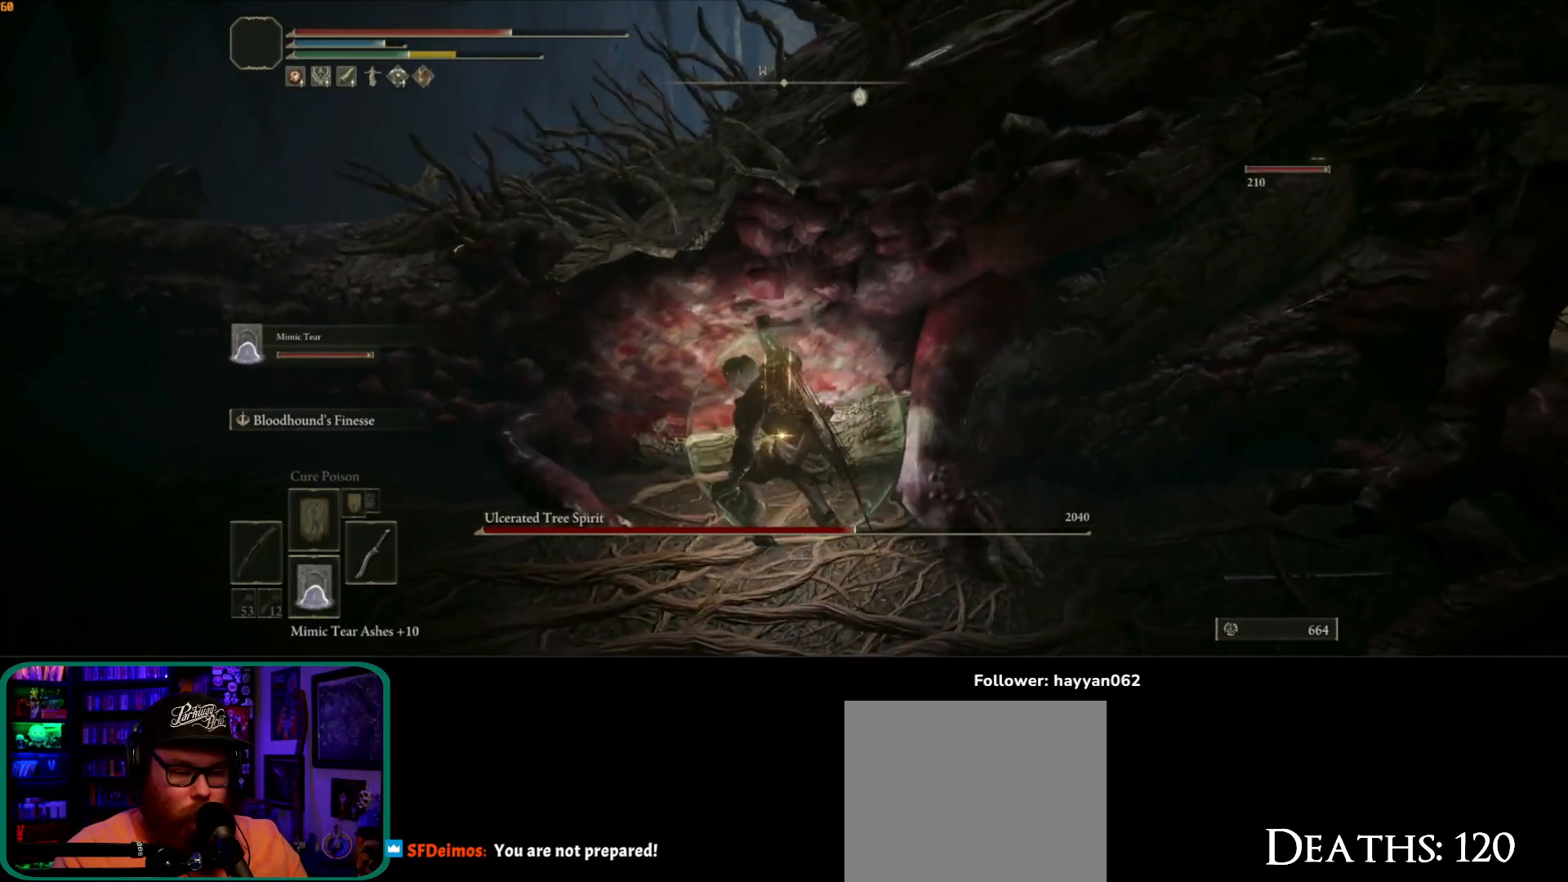
{"buttons": [], "left_stick": "up", "right_stick": "center", "events": [[350, "L2", "down"], [433, "L2", "up"]]}
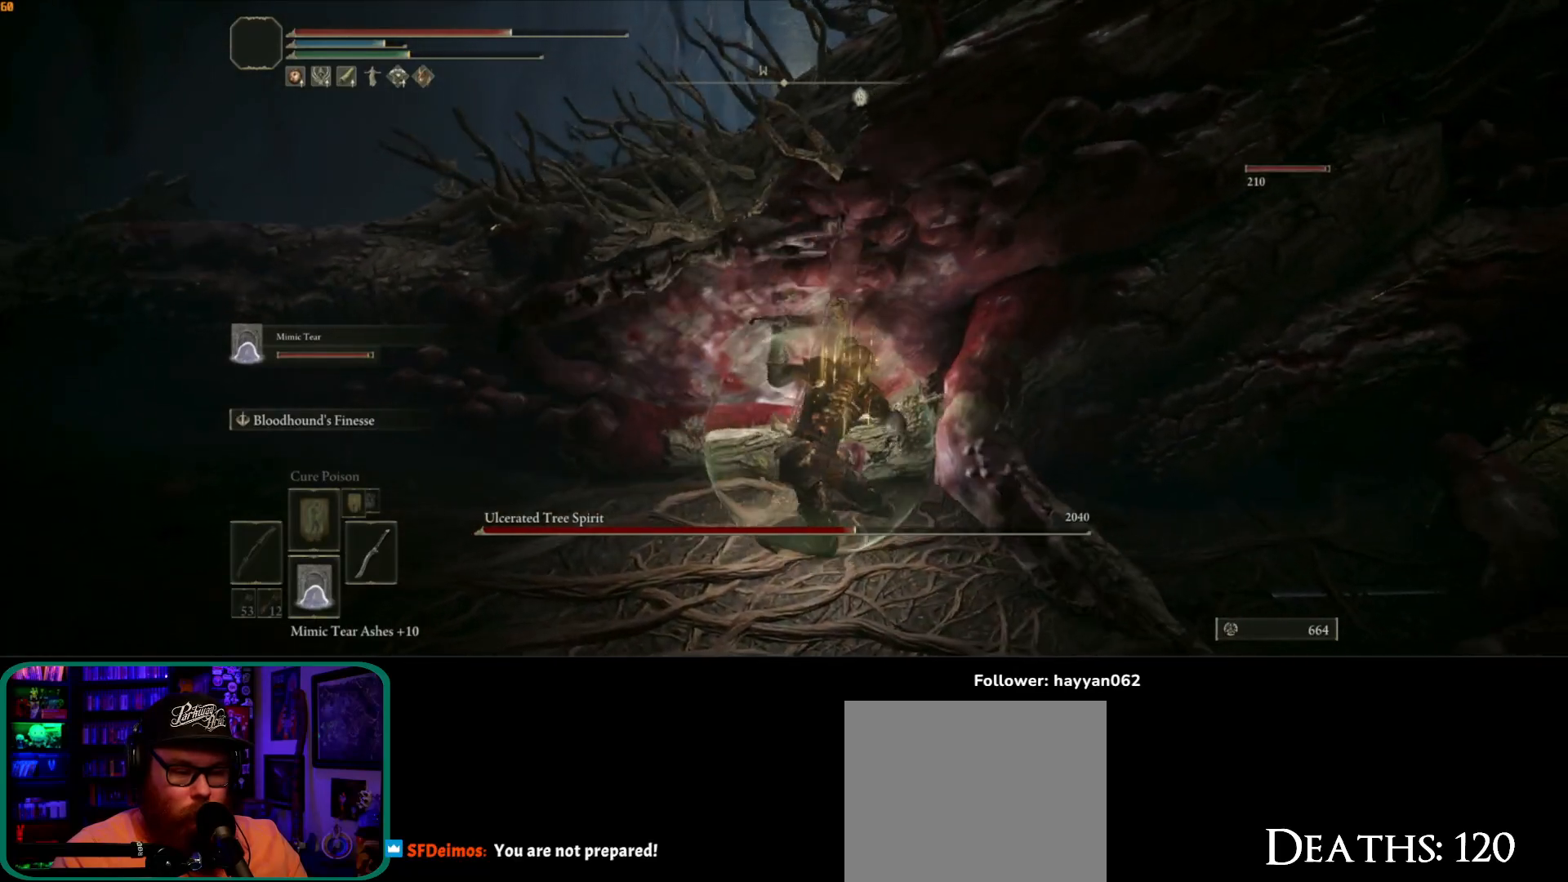
{"buttons": [], "left_stick": "up", "right_stick": "center", "events": []}
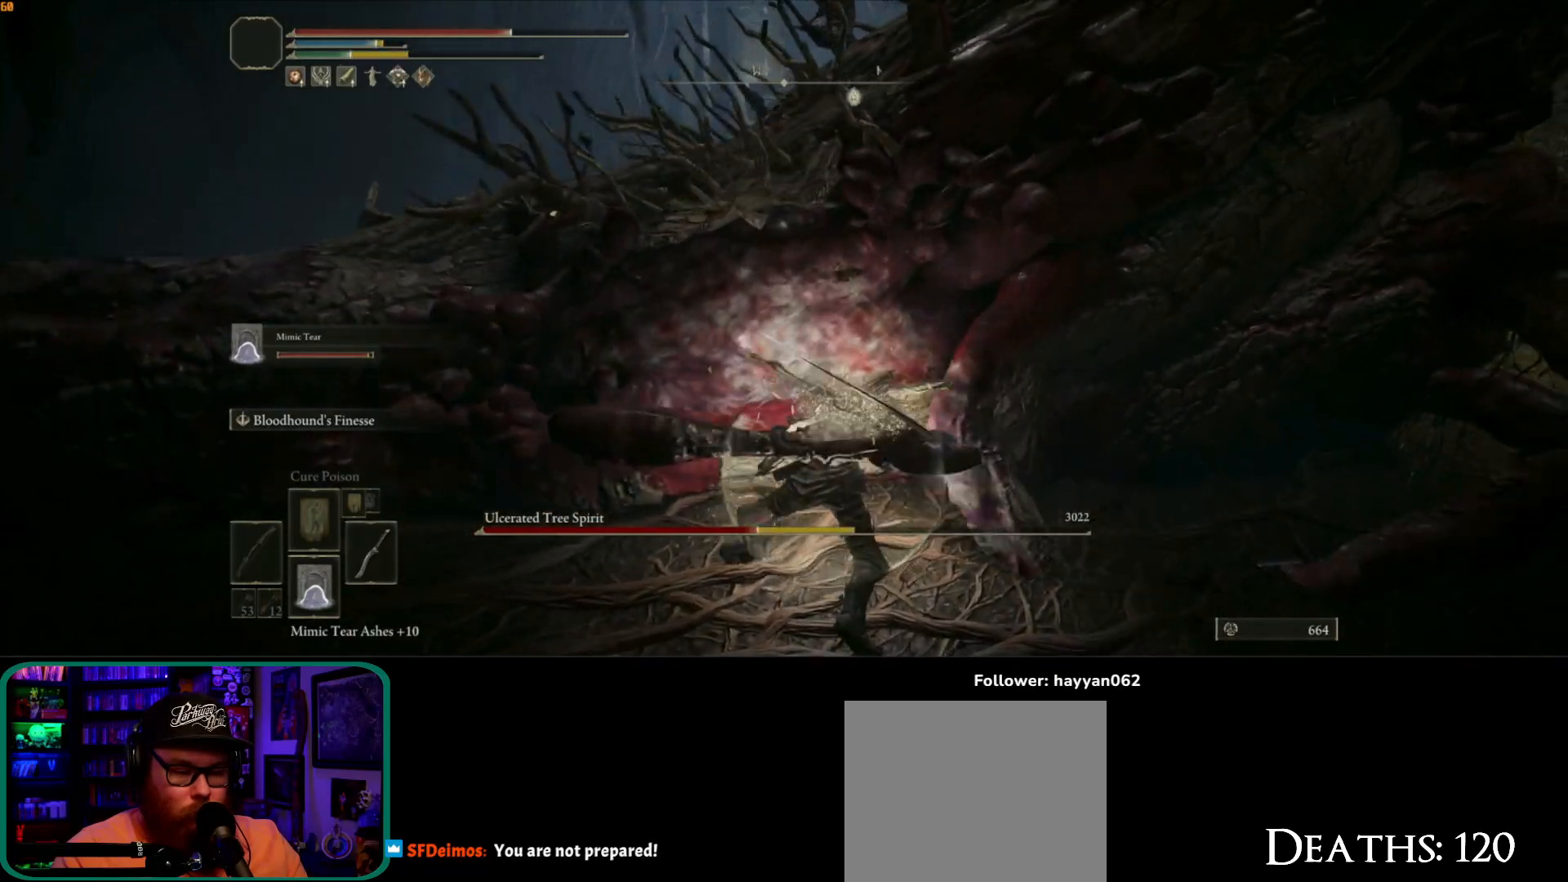
{"buttons": [], "left_stick": "up", "right_stick": "right", "events": [[233, "right_stick", "right"]]}
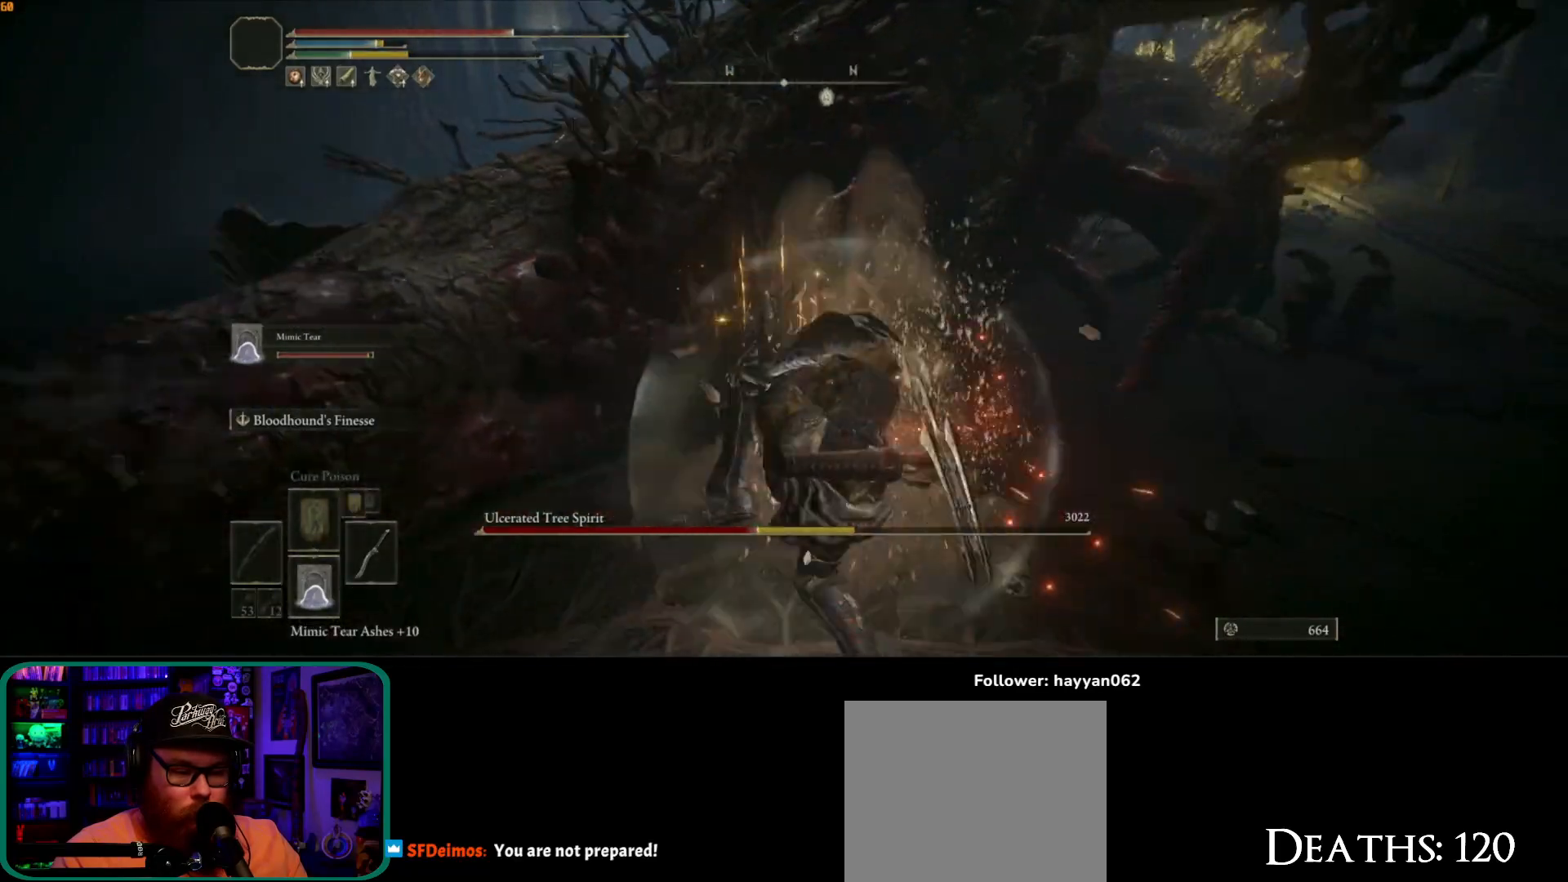
{"buttons": ["R2"], "left_stick": "up", "right_stick": "up-left", "events": [[50, "right_stick", "center"], [200, "right_stick", "left"], [417, "R2", "down"], [467, "right_stick", "up-left"]]}
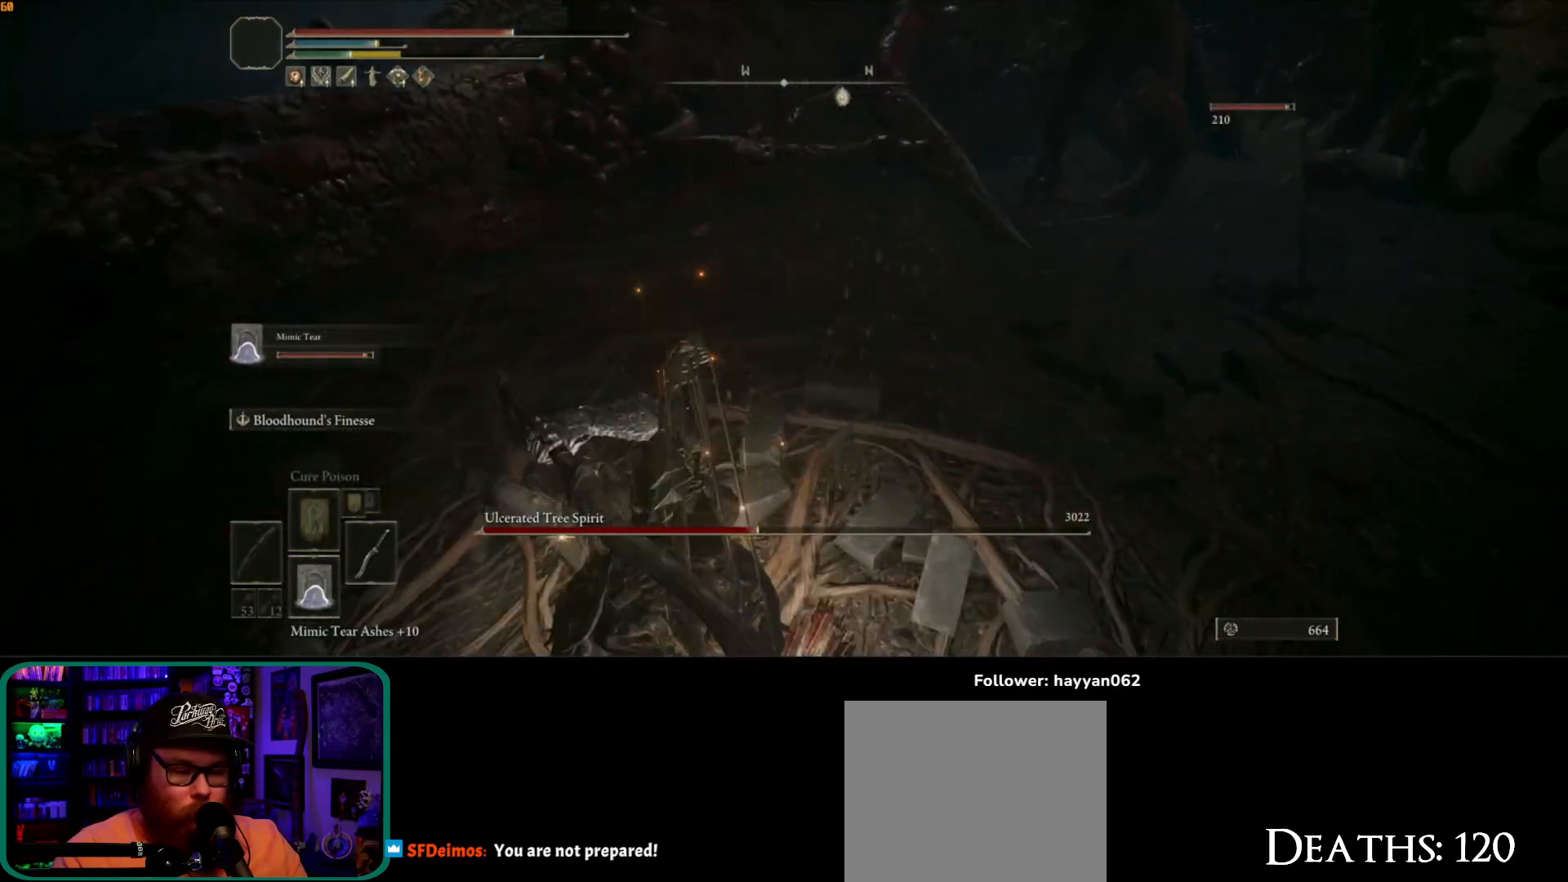
{"buttons": [], "left_stick": "up", "right_stick": "up", "events": [[50, "R2", "up"], [367, "right_stick", "up"]]}
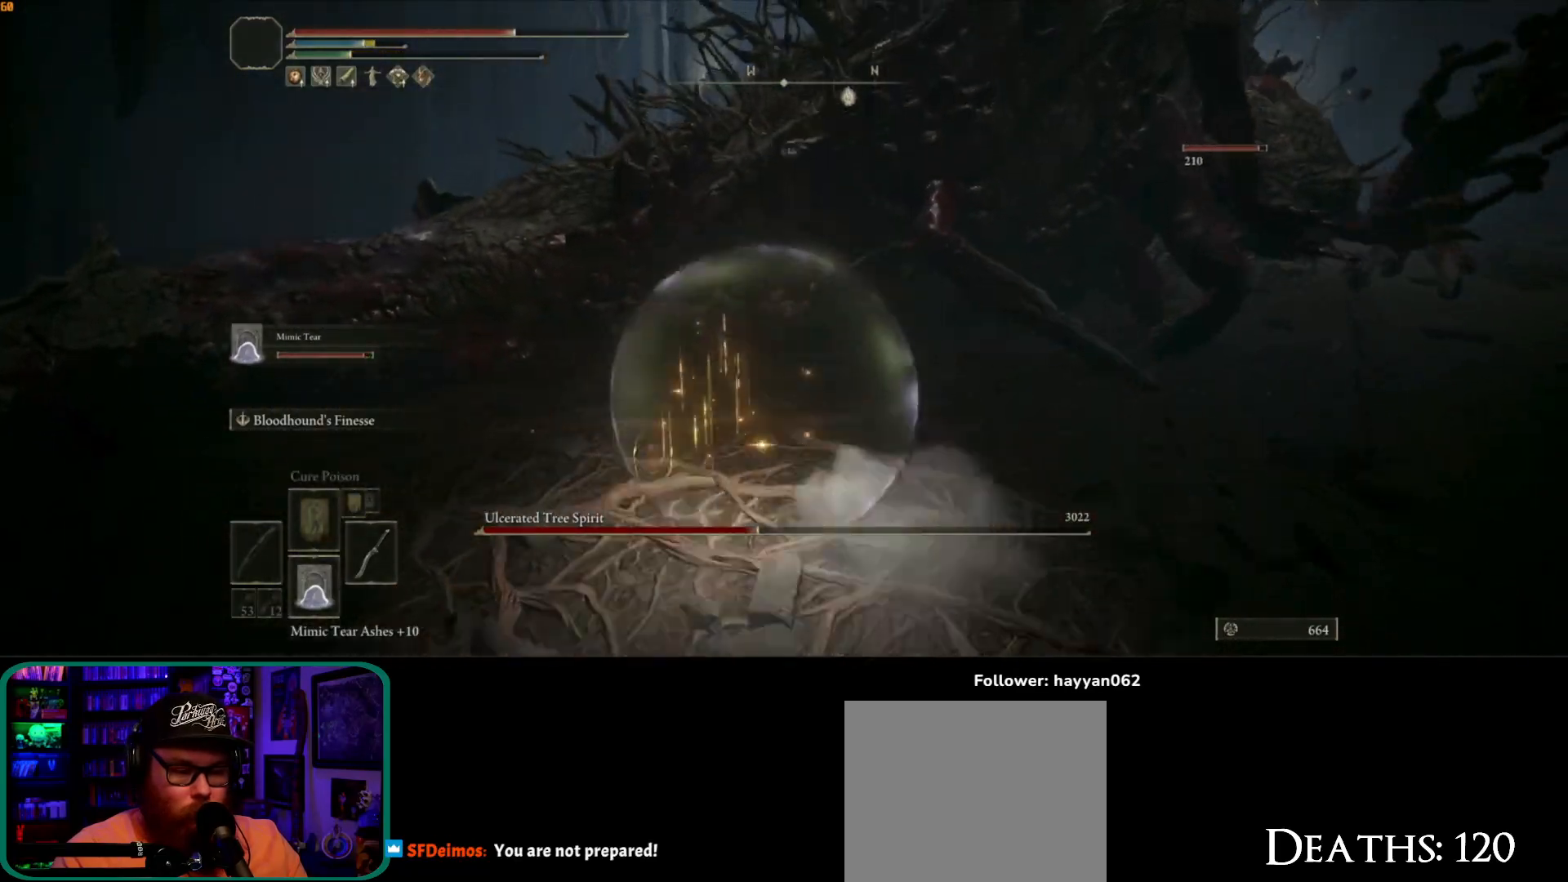
{"buttons": [], "left_stick": "up", "right_stick": "center", "events": [[50, "right_stick", "center"]]}
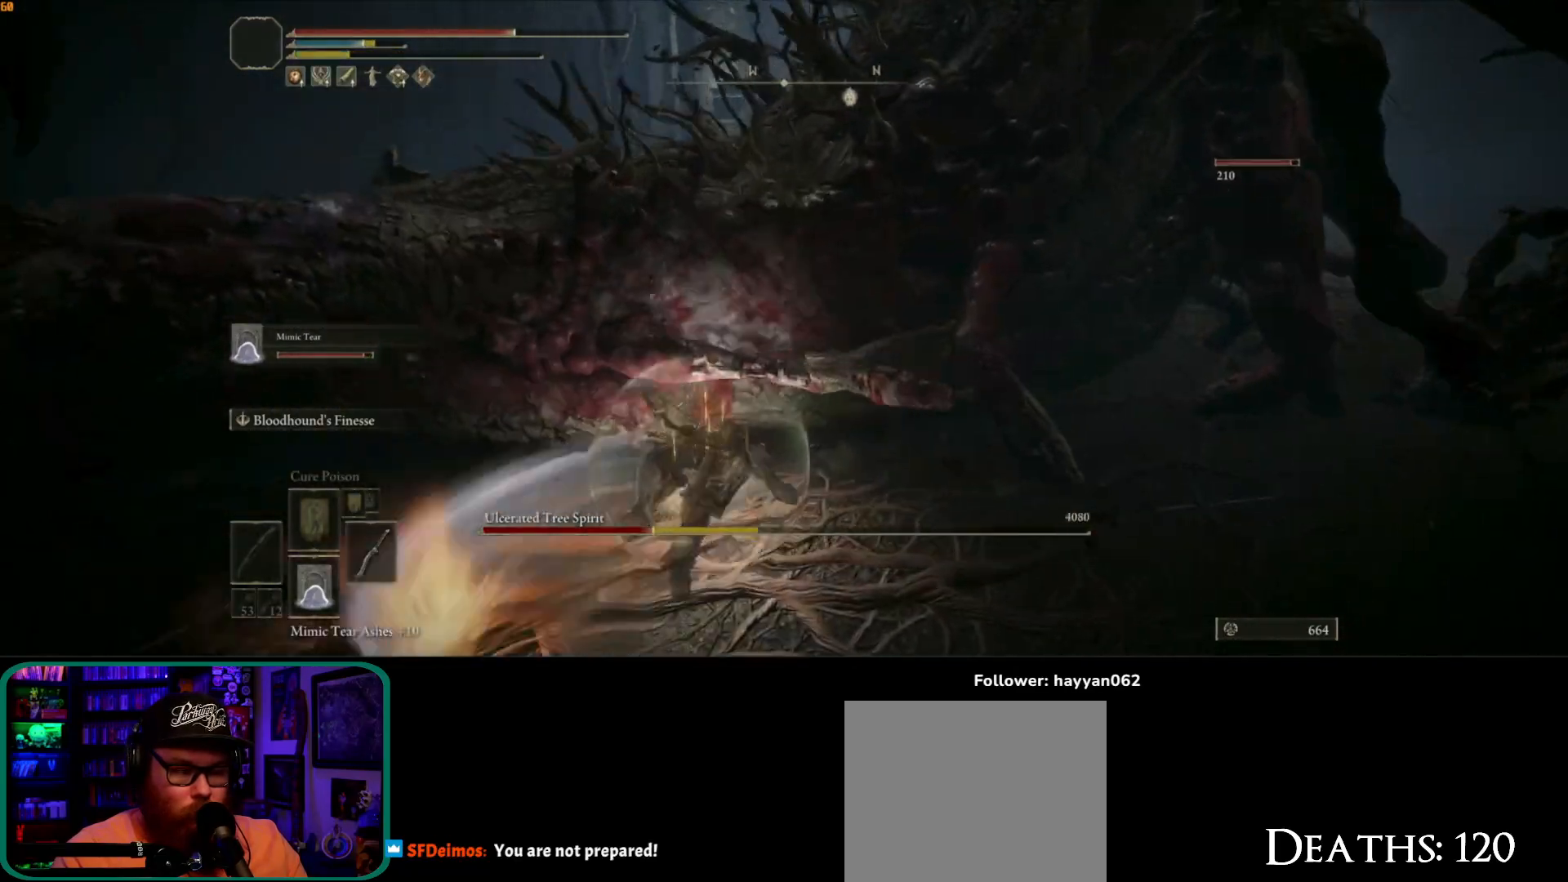
{"buttons": [], "left_stick": "up", "right_stick": "center", "events": []}
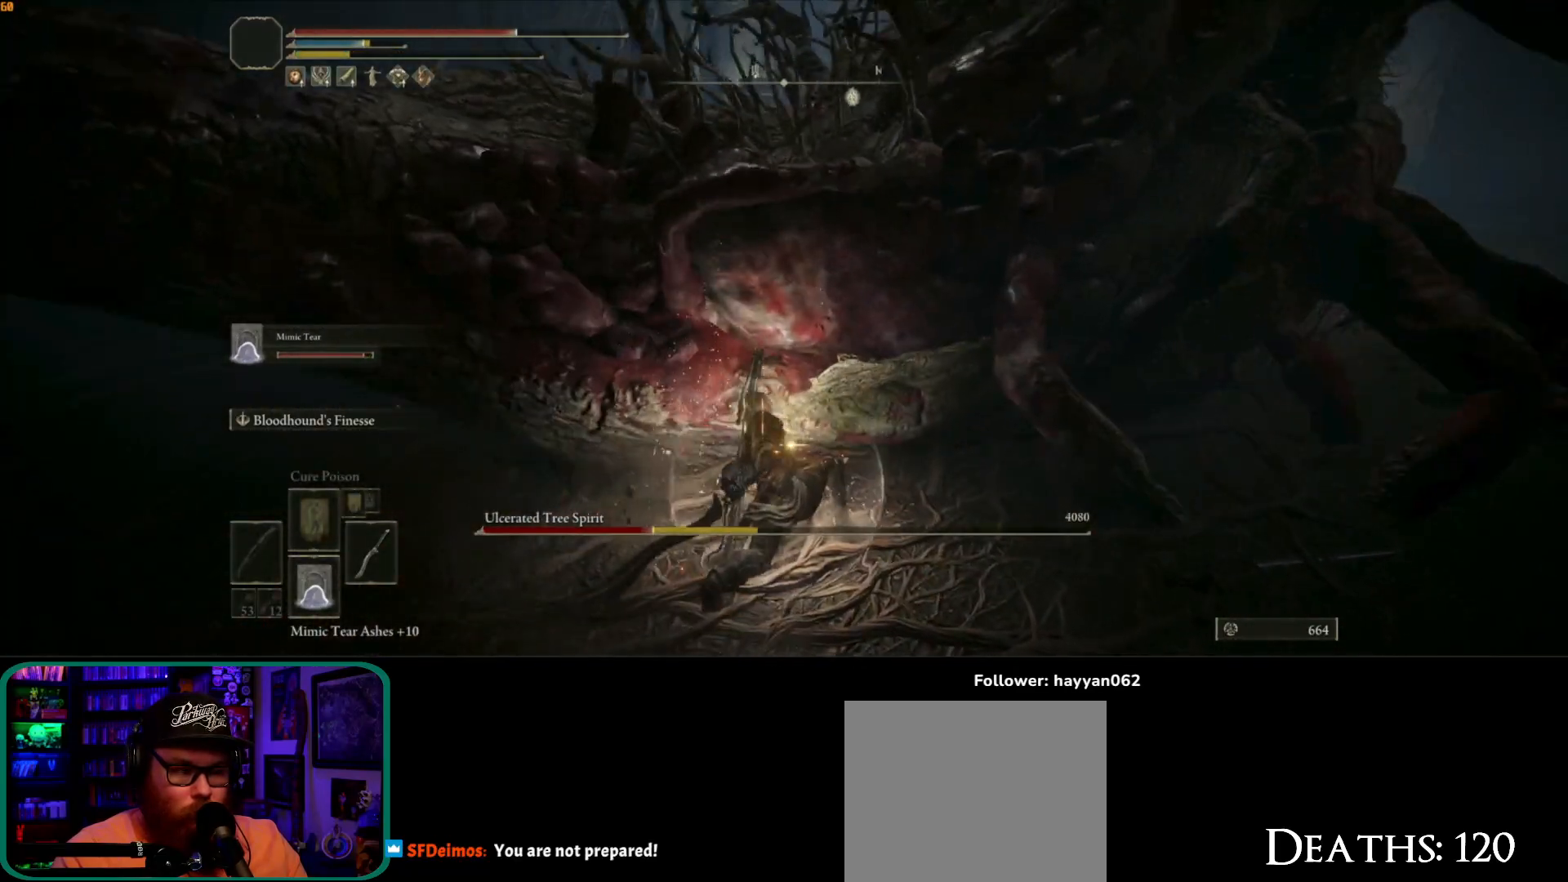
{"buttons": [], "left_stick": "up", "right_stick": "right", "events": [[167, "right_stick", "right"]]}
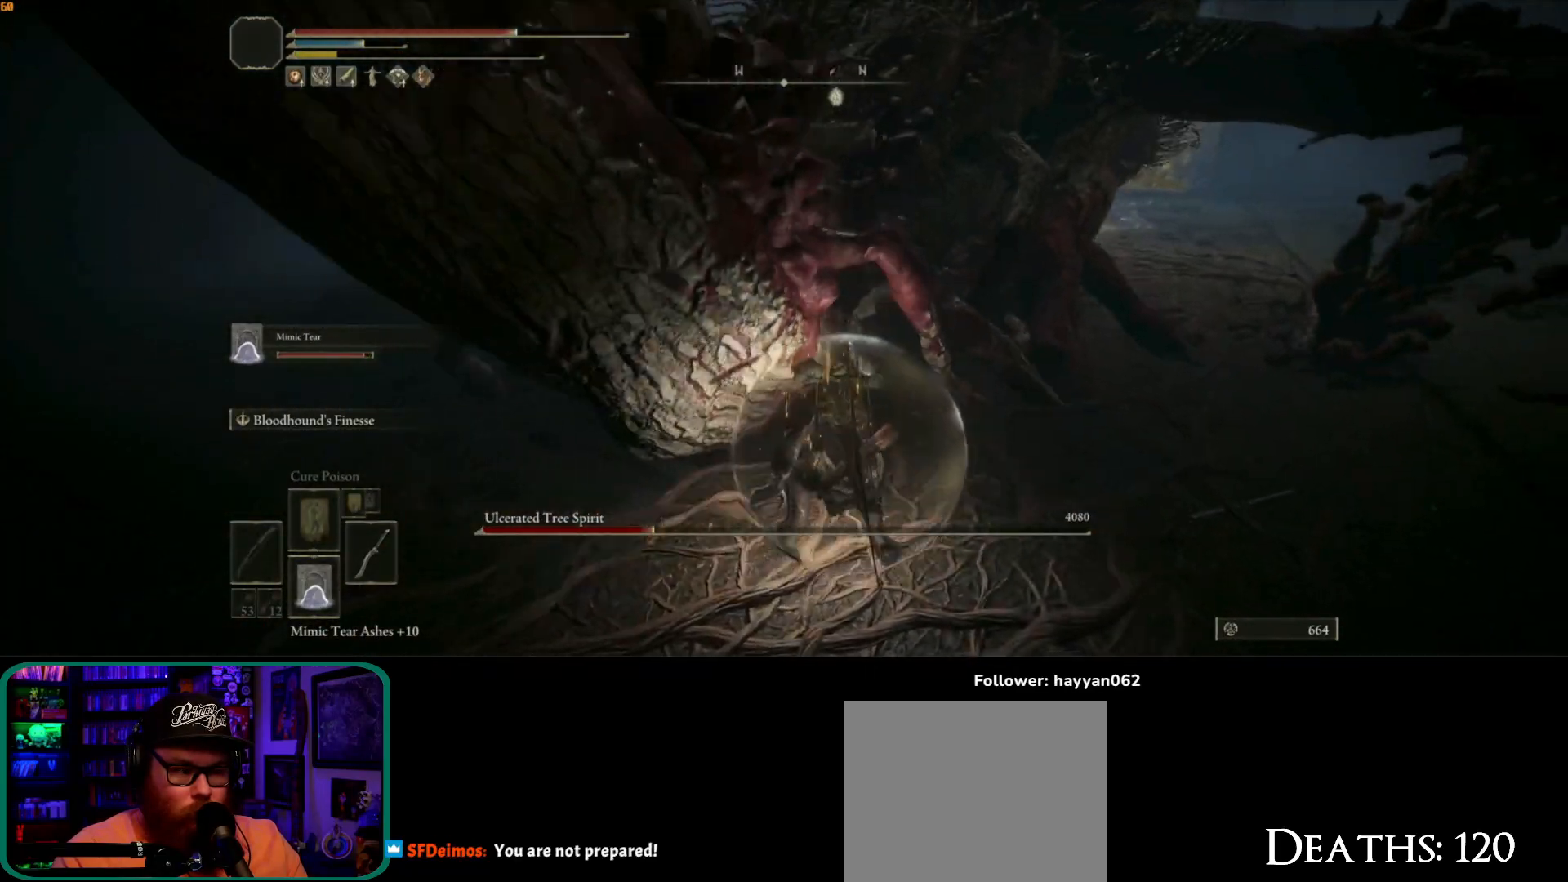
{"buttons": [], "left_stick": "up-left", "right_stick": "center", "events": [[67, "right_stick", "center"], [117, "left_stick", "up-left"]]}
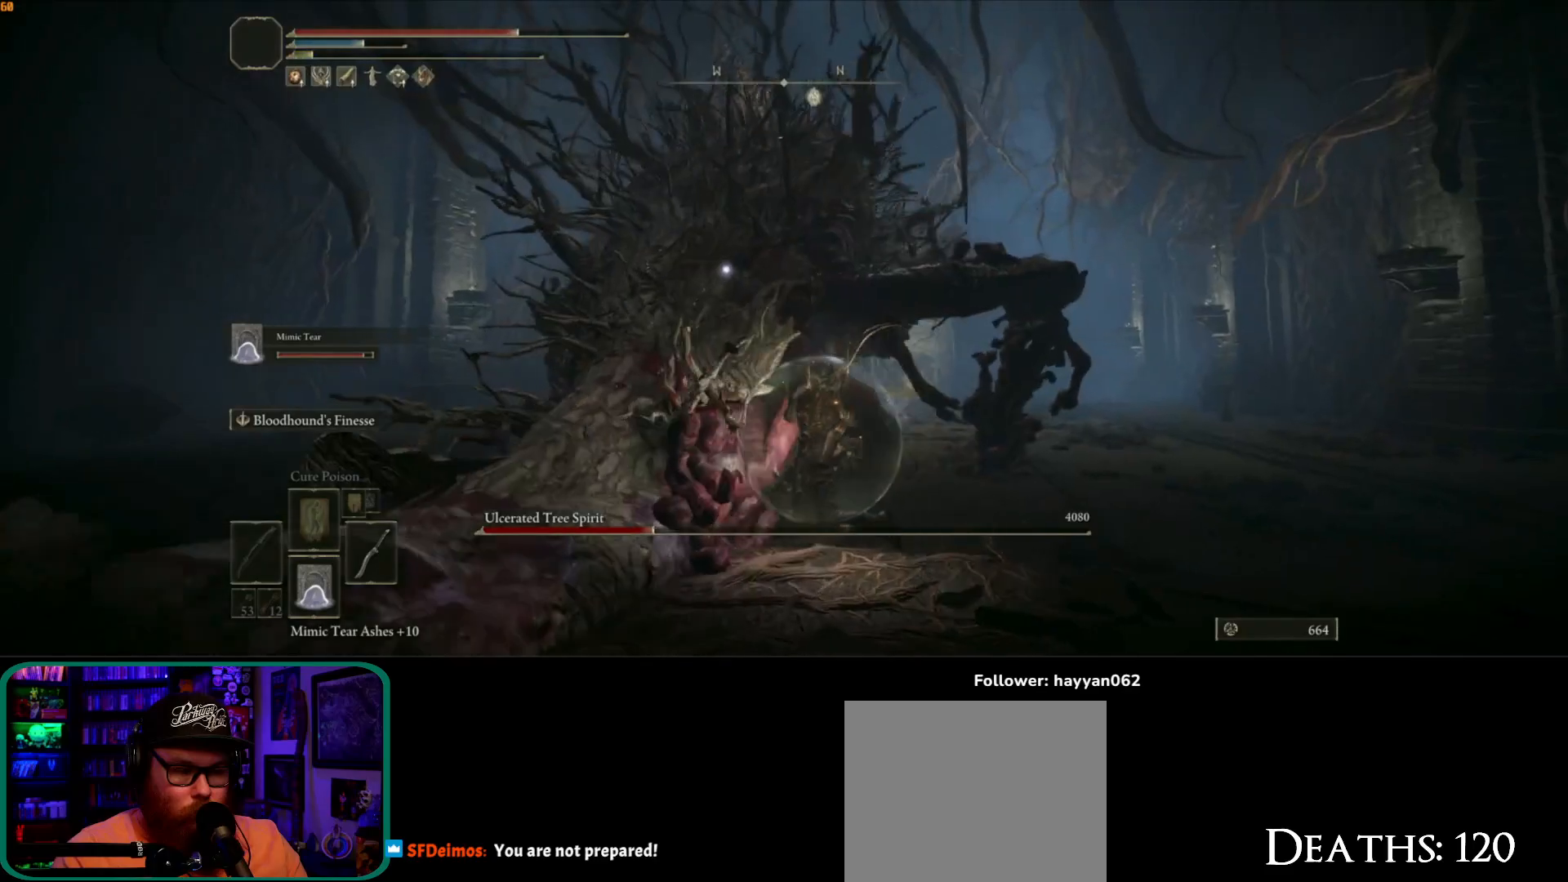
{"buttons": [], "left_stick": "up-left", "right_stick": "center", "events": []}
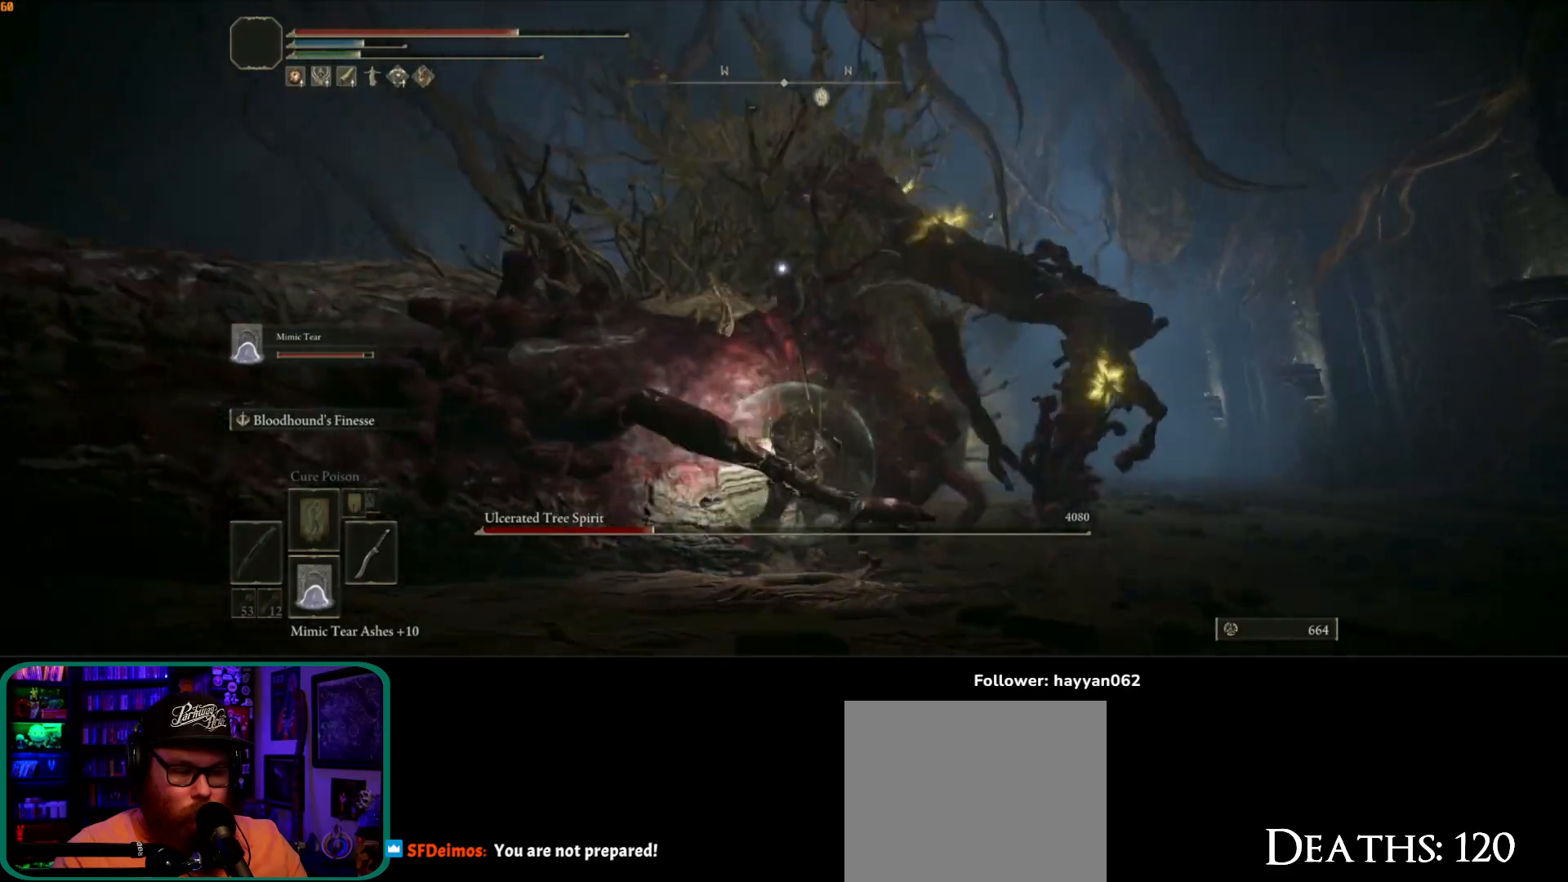
{"buttons": [], "left_stick": "up-left", "right_stick": "center", "events": [[117, "L2", "down"], [250, "L2", "up"]]}
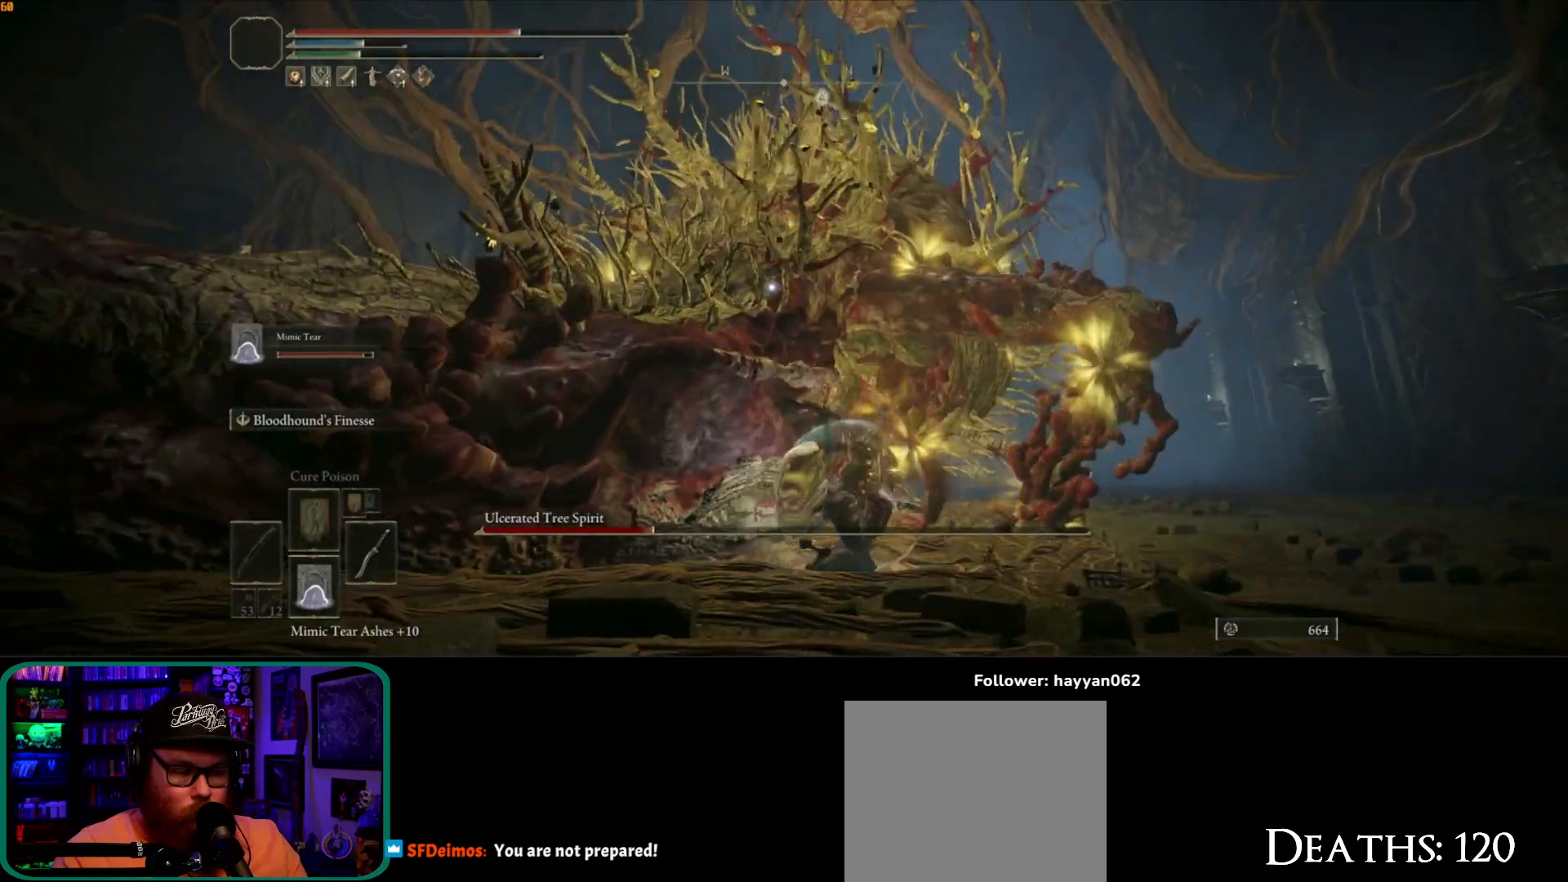
{"buttons": [], "left_stick": "up-left", "right_stick": "center", "events": []}
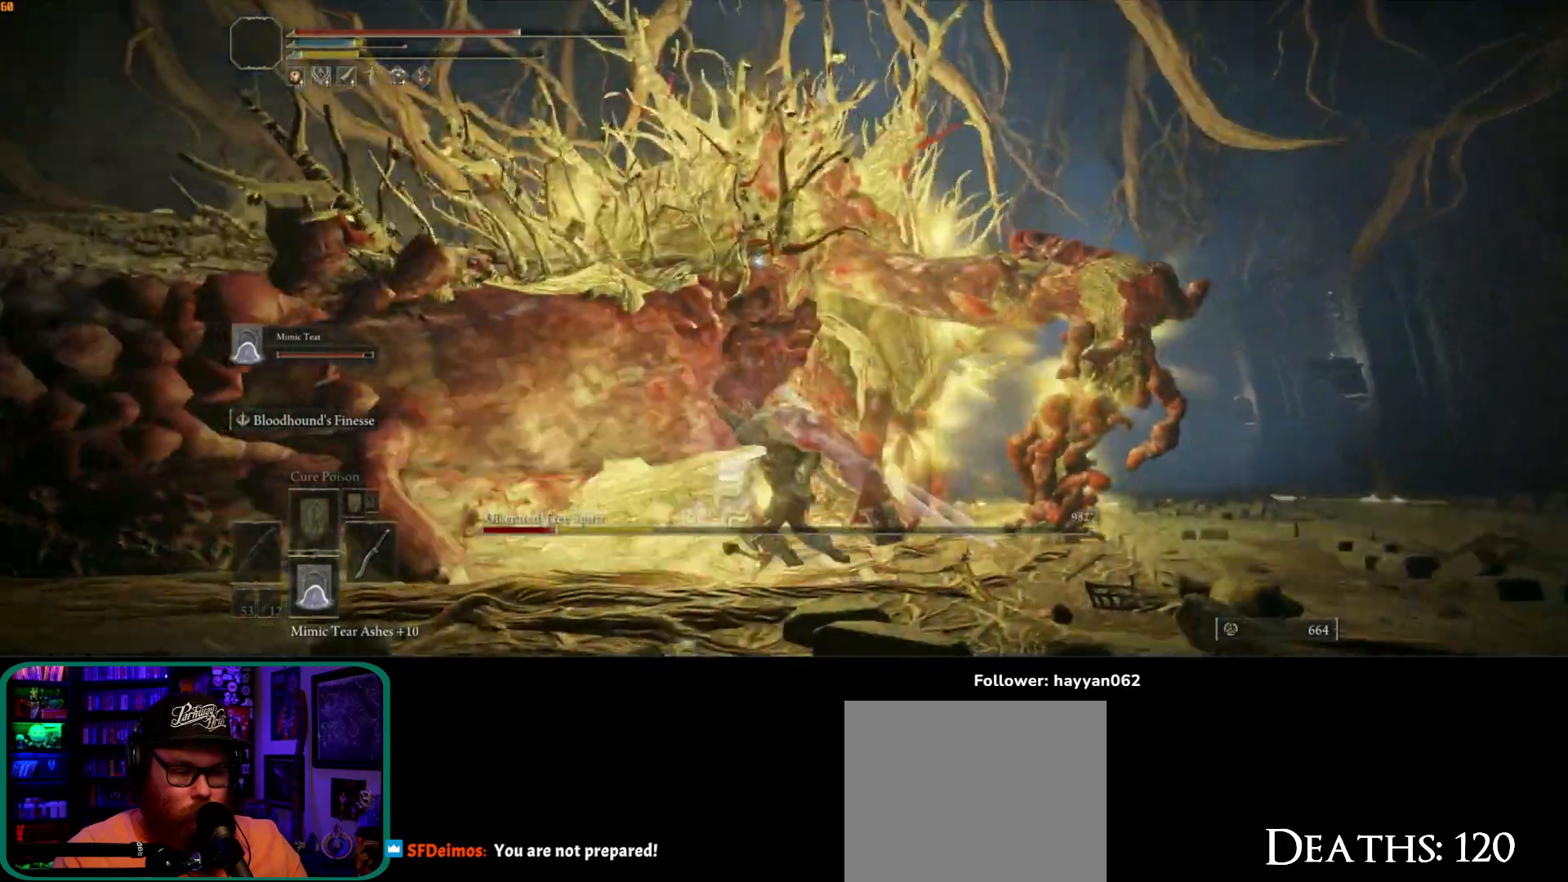
{"buttons": [], "left_stick": "up-left", "right_stick": "center", "events": [[200, "left_stick", "left"], [317, "left_stick", "up-left"]]}
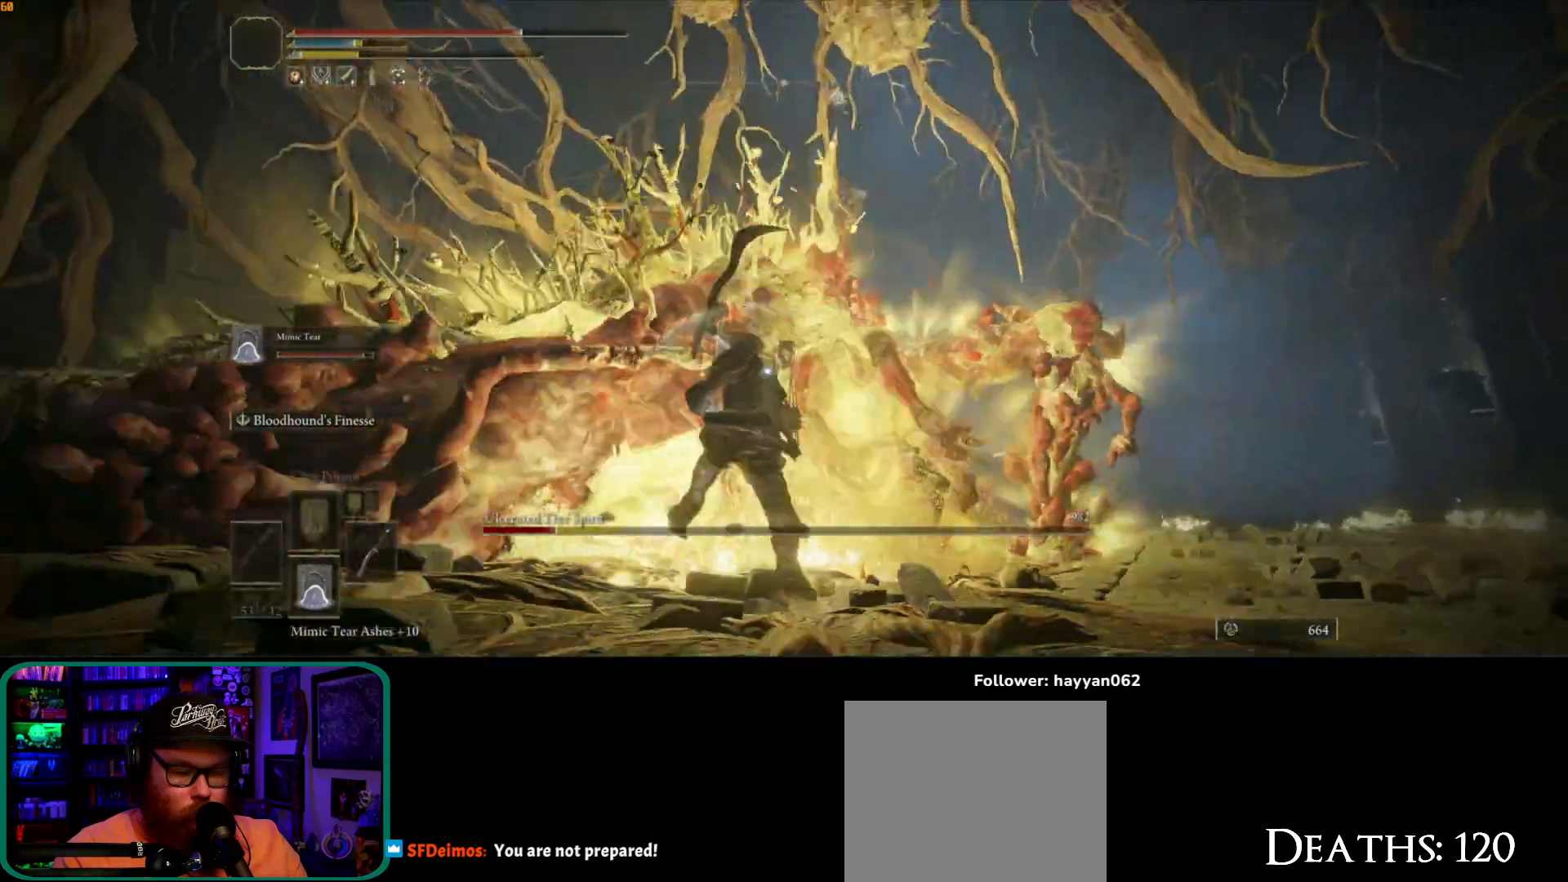
{"buttons": ["R2"], "left_stick": "down", "right_stick": "center", "events": [[100, "left_stick", "center"], [150, "left_stick", "down-right"], [233, "left_stick", "down"], [467, "R2", "down"]]}
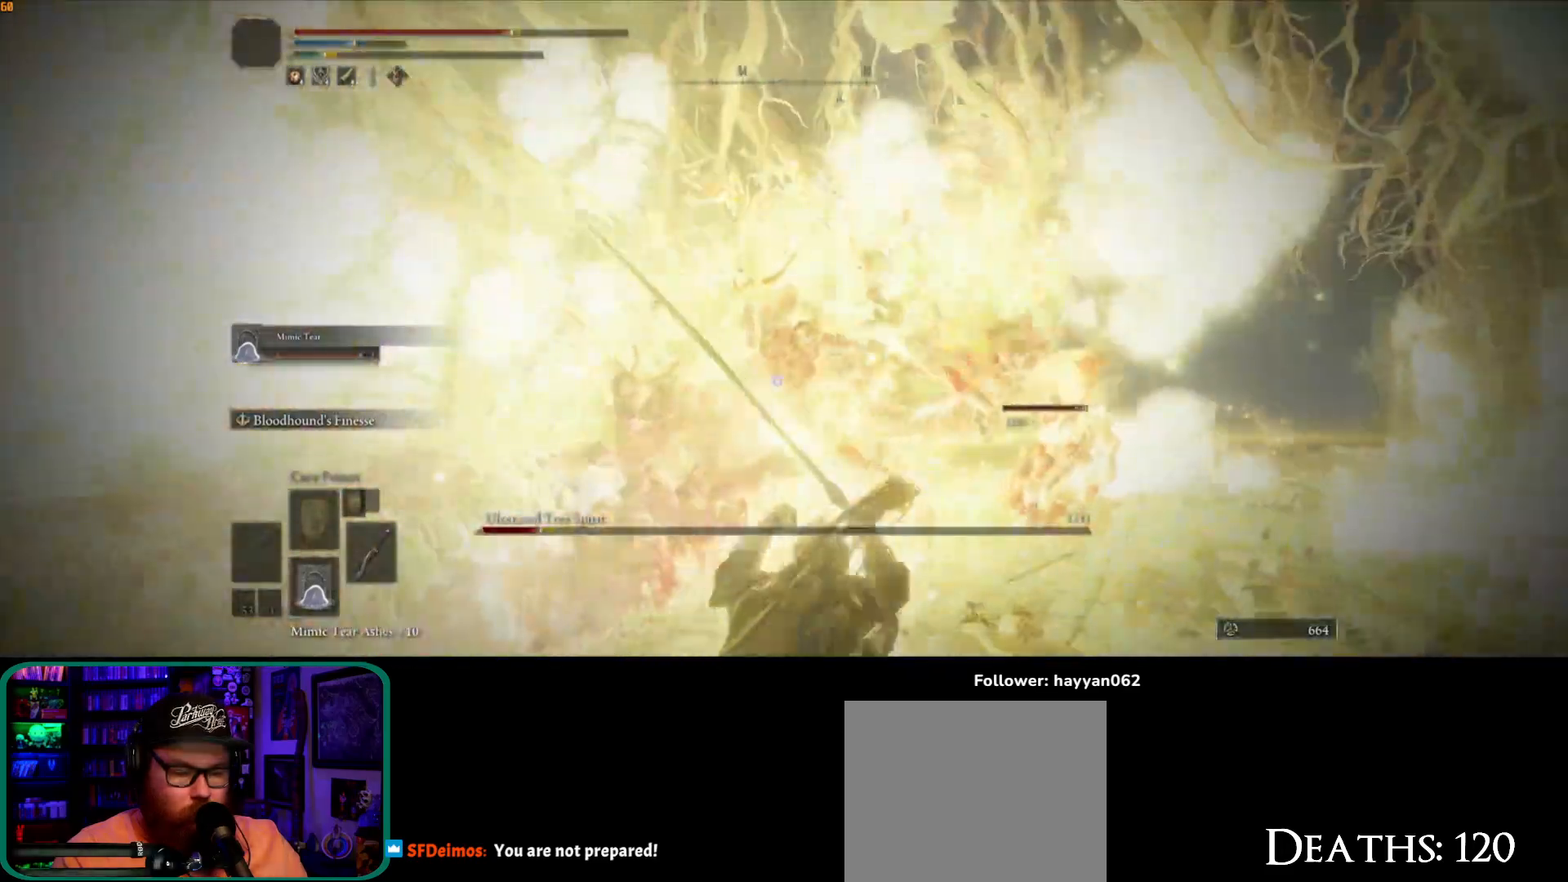
{"buttons": [], "left_stick": "up", "right_stick": "center", "events": [[83, "R2", "up"], [150, "left_stick", "up"]]}
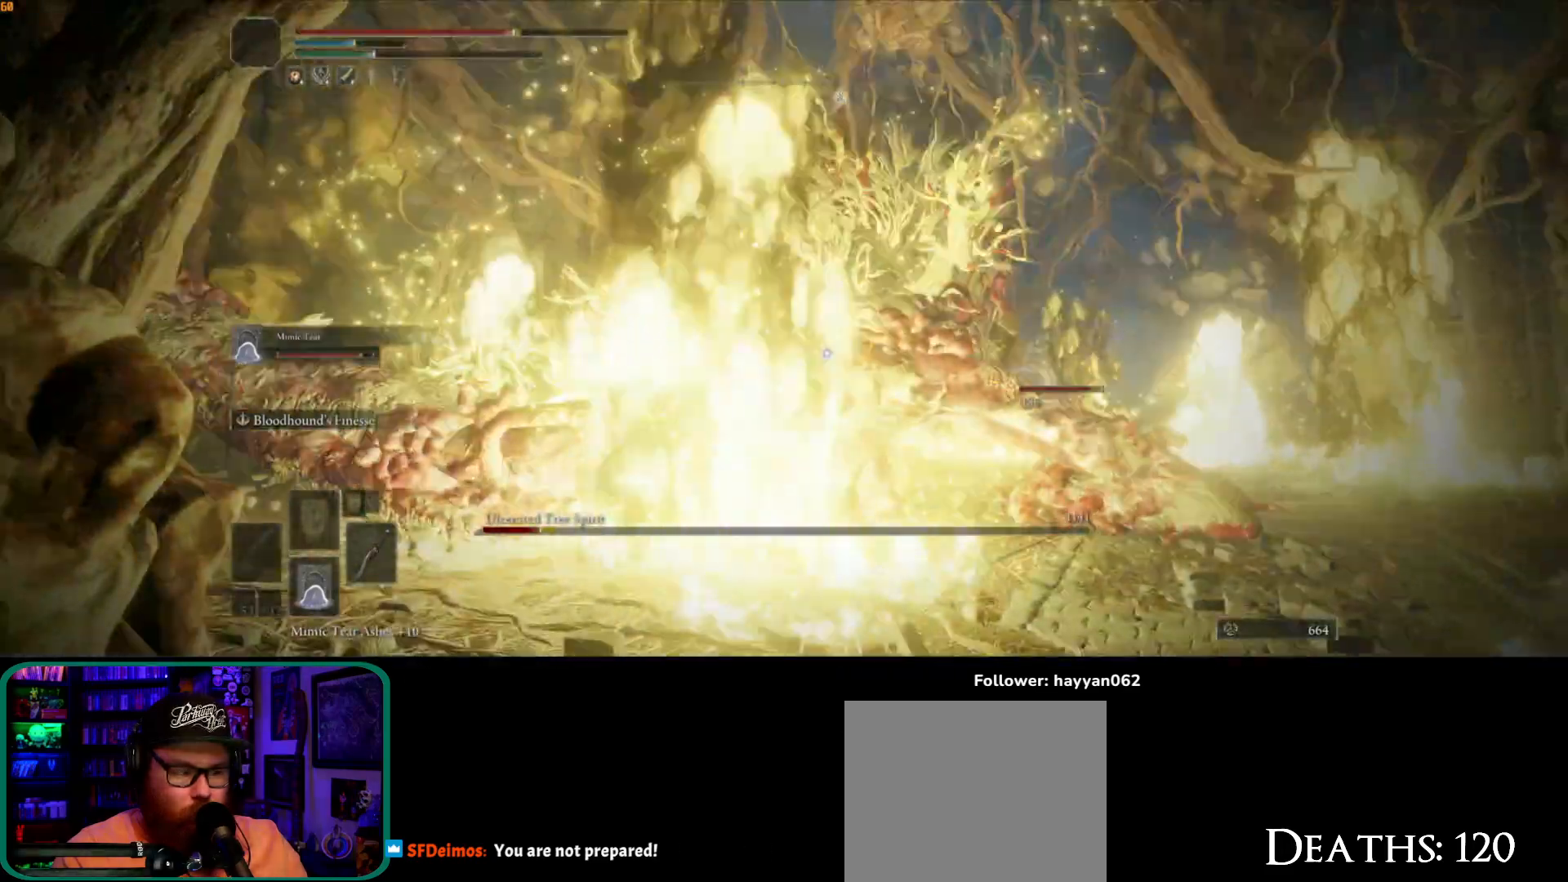
{"buttons": ["B"], "left_stick": "up", "right_stick": "center", "events": [[33, "B", "down"], [117, "B", "up"], [200, "B", "down"], [250, "B", "up"], [333, "B", "down"], [383, "B", "up"], [450, "B", "down"]]}
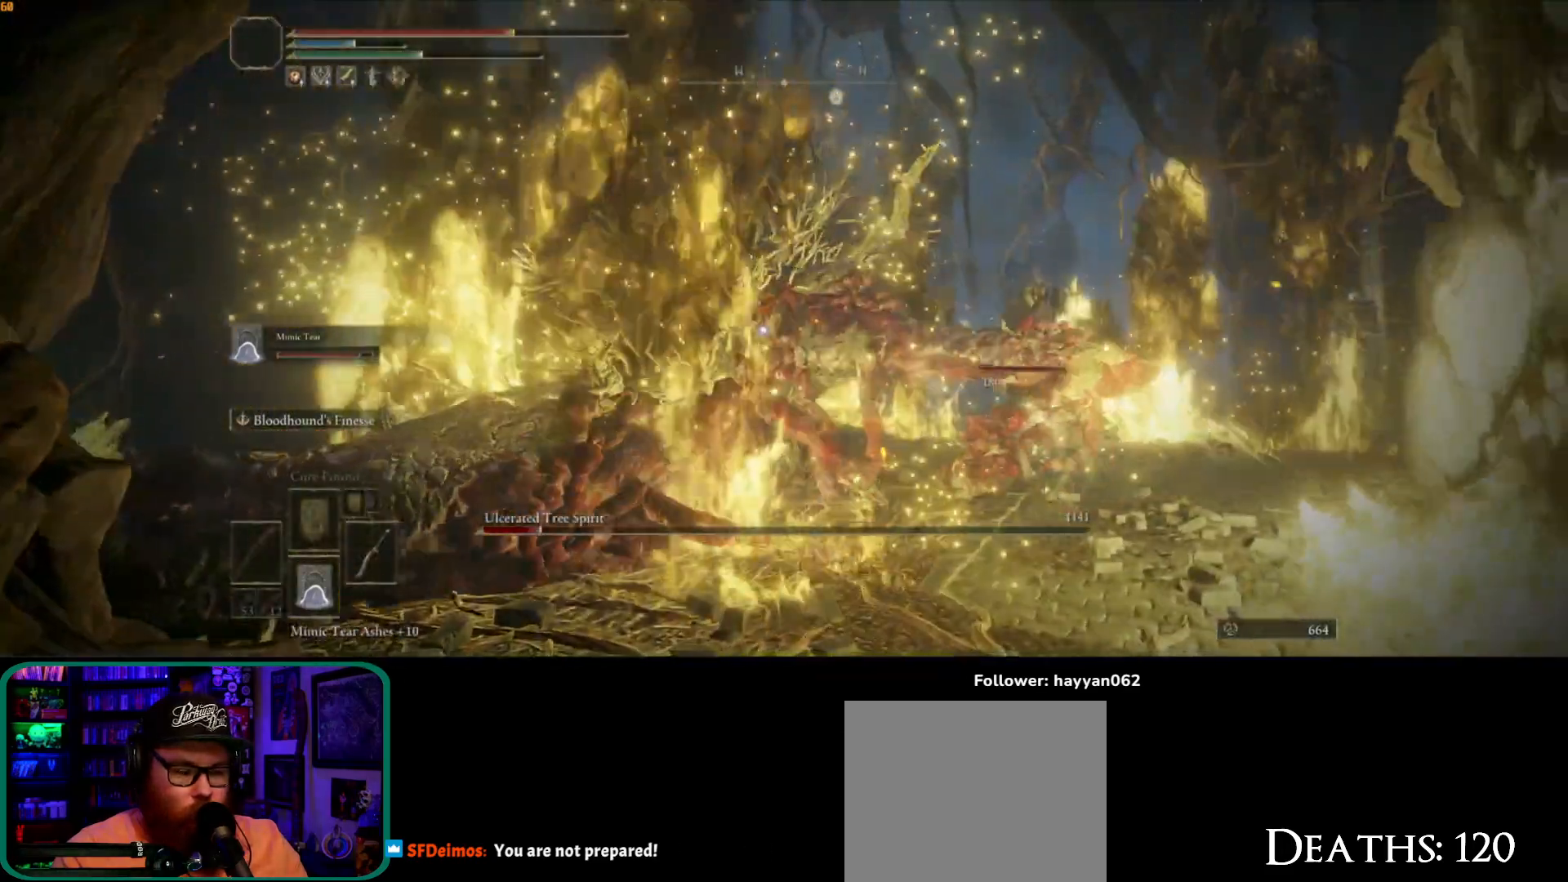
{"buttons": [], "left_stick": "up-left", "right_stick": "center", "events": [[33, "B", "up"], [117, "B", "down"], [167, "left_stick", "up-left"], [183, "B", "up"]]}
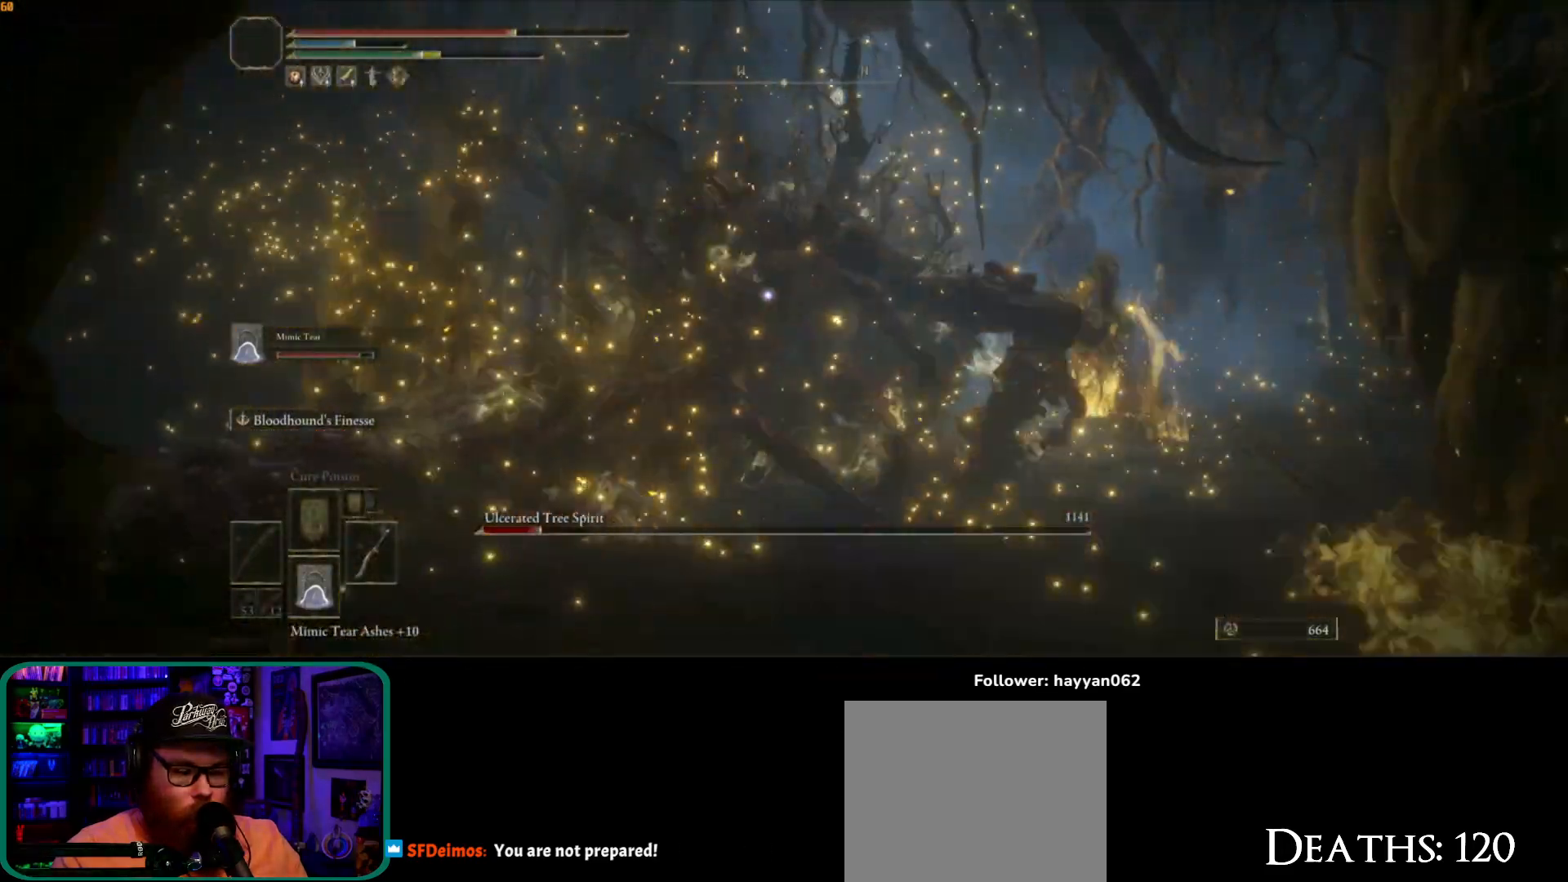
{"buttons": [], "left_stick": "up", "right_stick": "down-left", "events": [[350, "right_stick", "down-left"], [500, "left_stick", "up"]]}
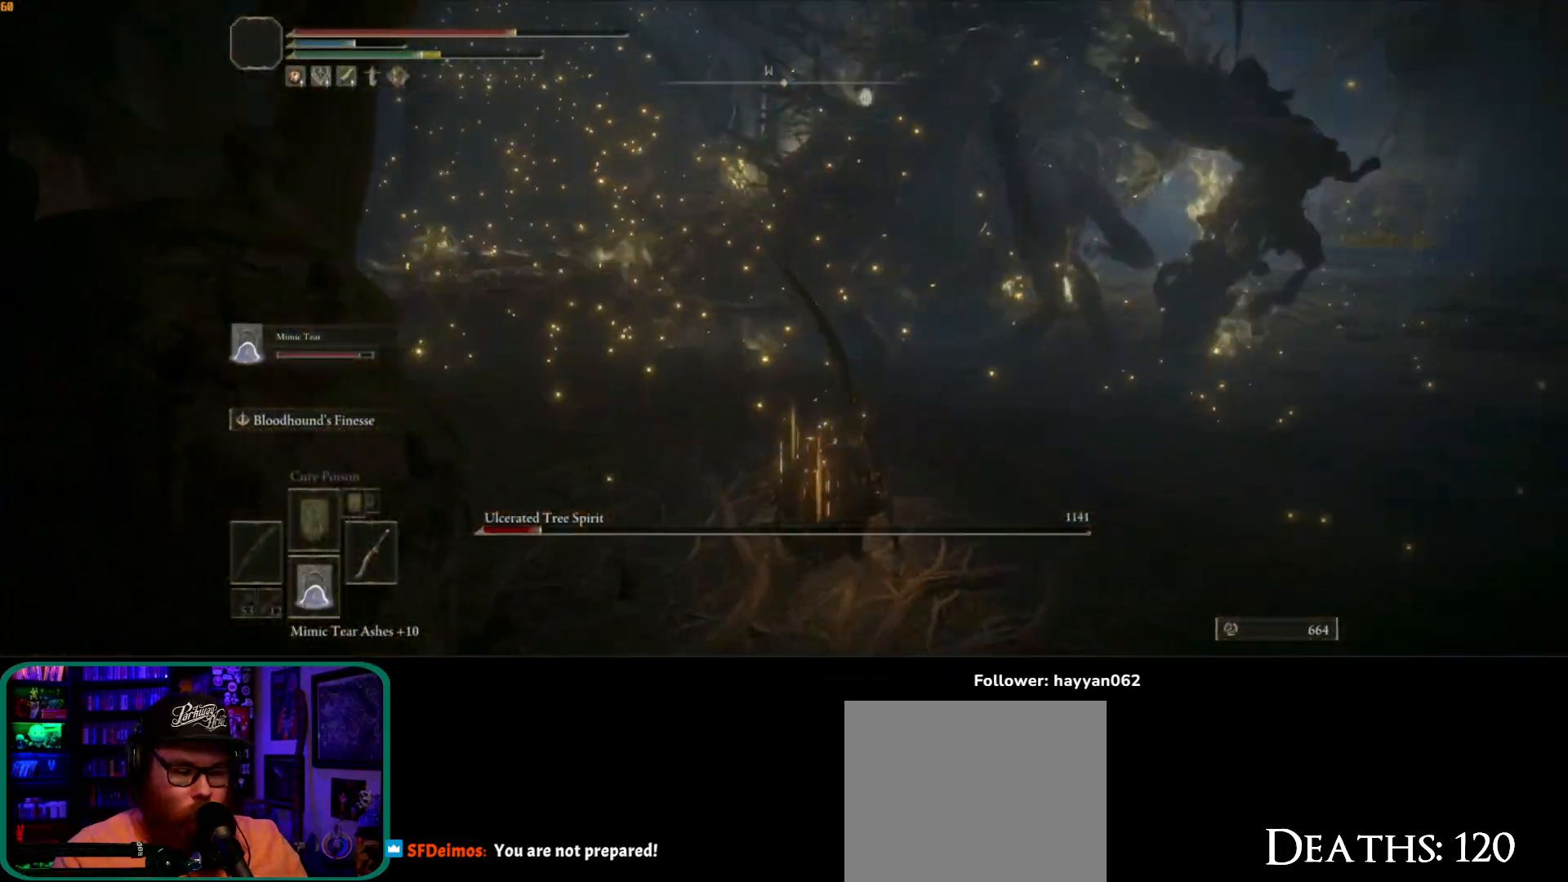
{"buttons": ["B"], "left_stick": "up", "right_stick": "center", "events": [[67, "right_stick", "center"], [150, "B", "down"]]}
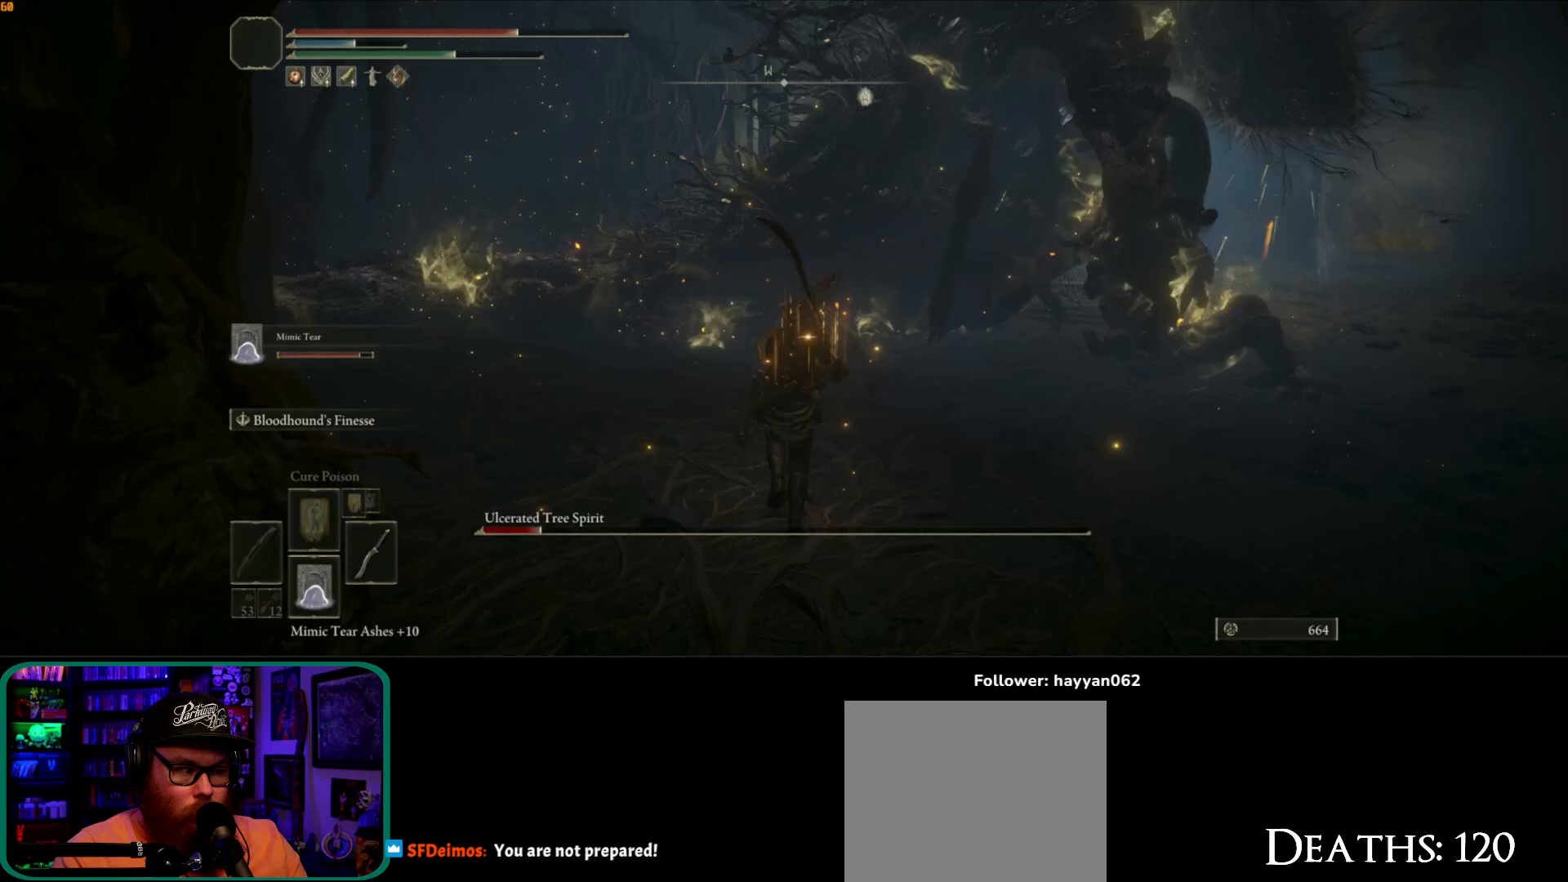
{"buttons": ["B", "L2"], "left_stick": "up", "right_stick": "center", "events": [[467, "L2", "down"]]}
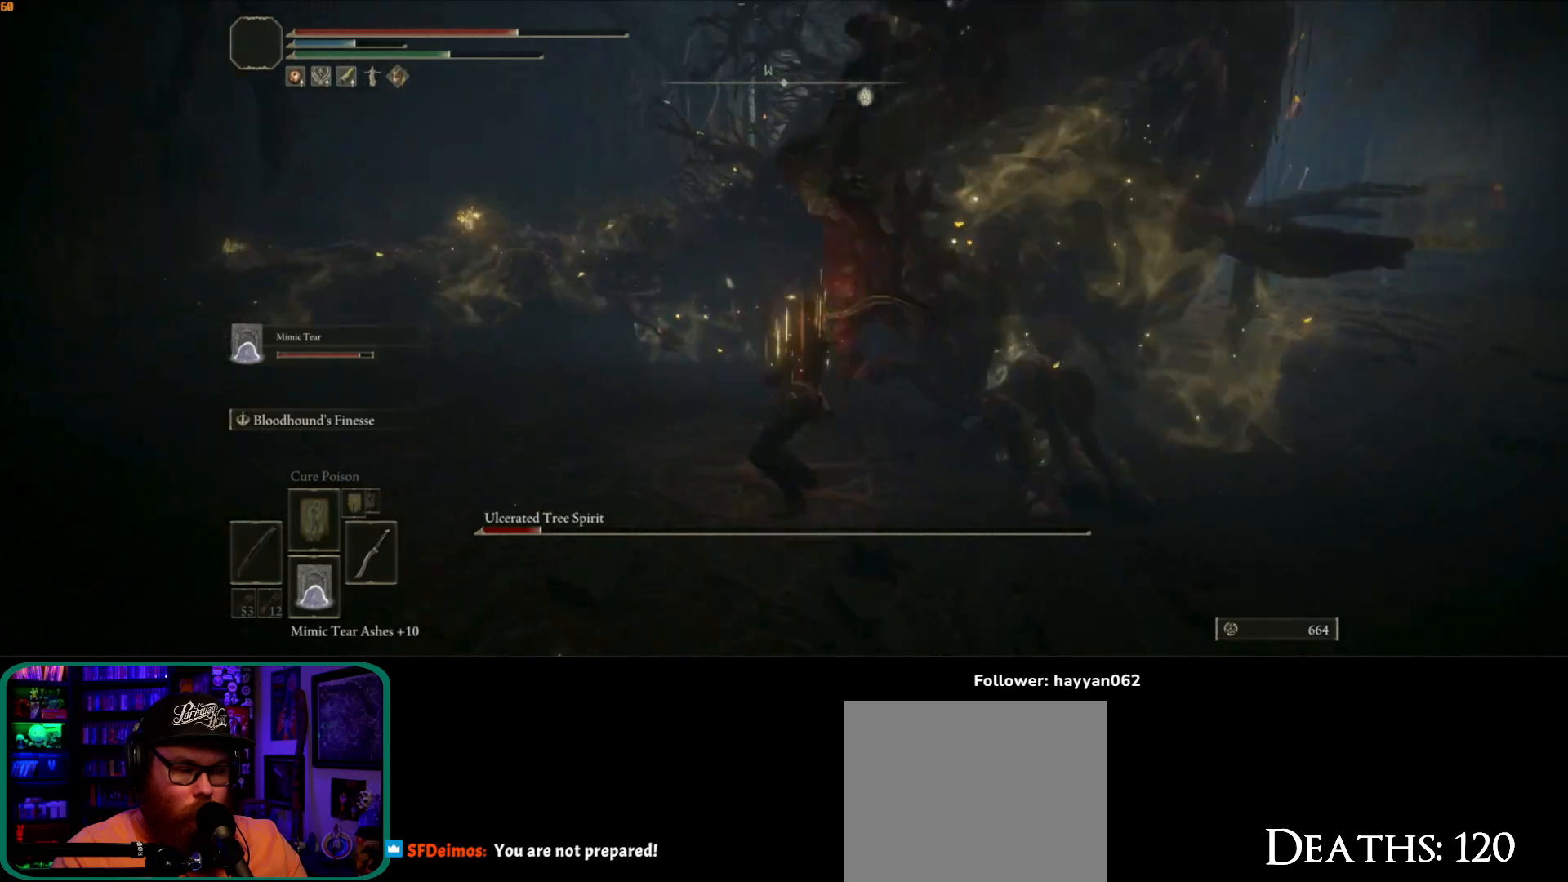
{"buttons": ["B"], "left_stick": "up", "right_stick": "center", "events": [[100, "L2", "up"]]}
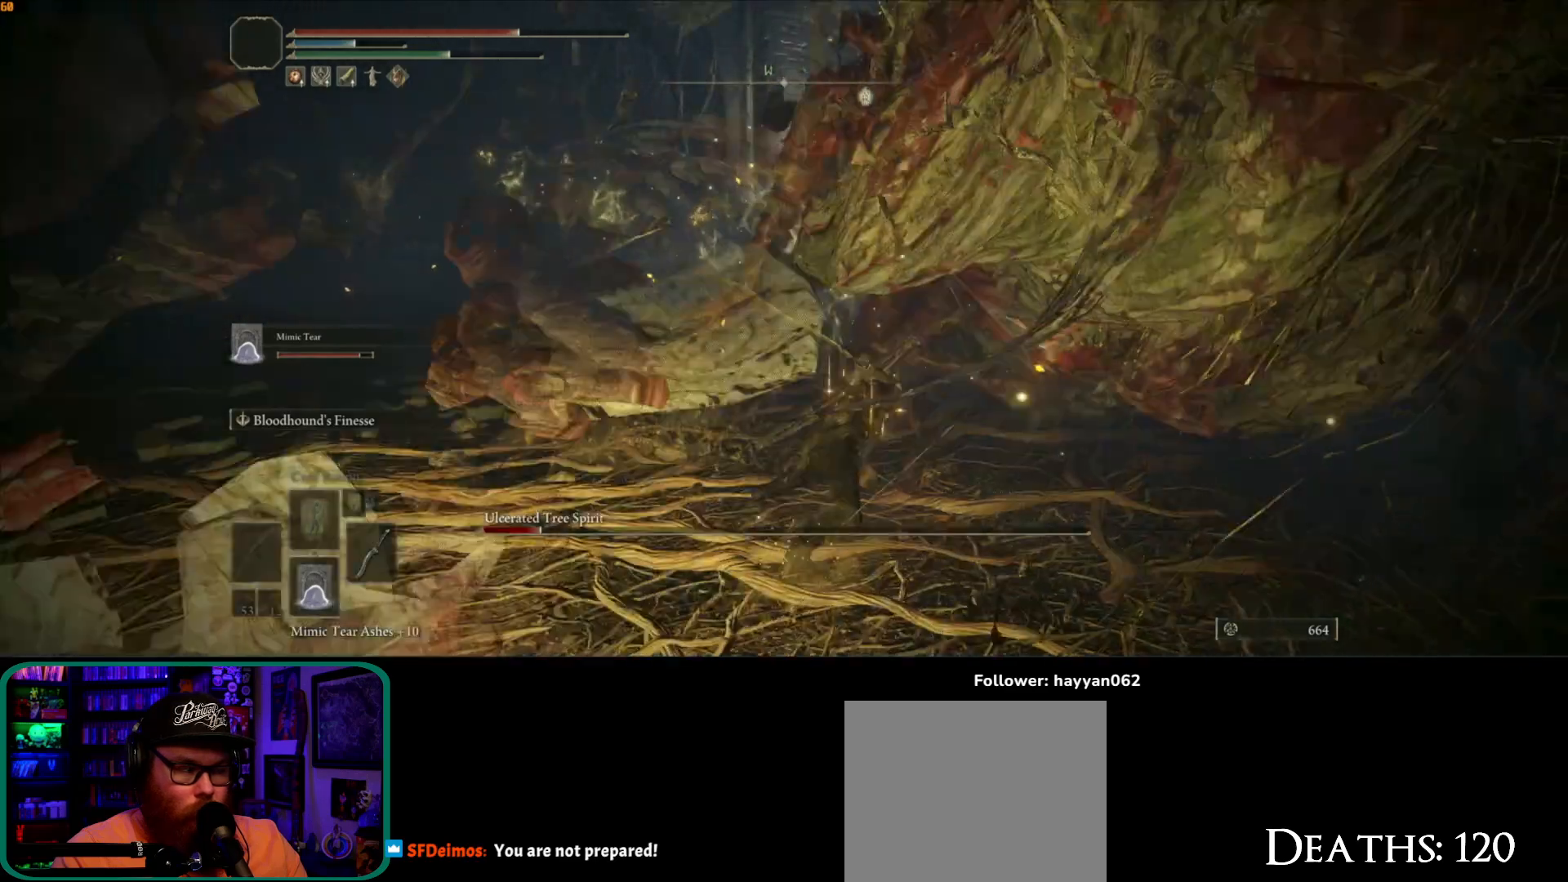
{"buttons": ["B"], "left_stick": "up", "right_stick": "center", "events": []}